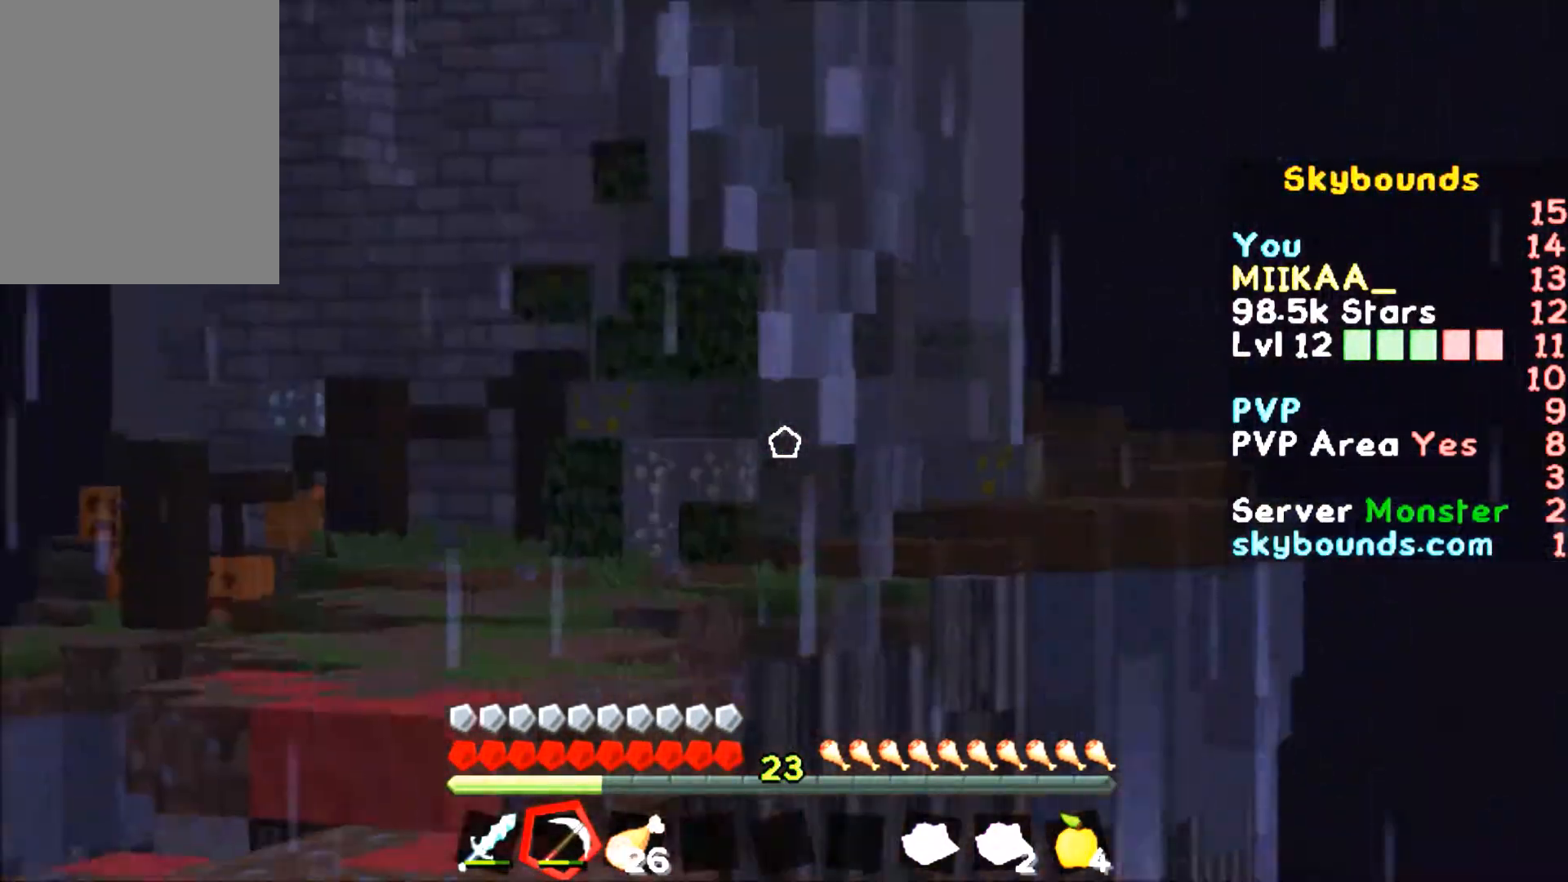
Gameplay with keyboard and mouse; each line is a JSON object with the keys and mouse buttons held at the frame after it. "events" lists presses ("down") and releases ("up") of "a", "d", "s", "w", "mouse_left" and "mouse_right" between this image and that frame as [ms after this image, input, new state], when the widget could be followed in between. "mouse_left", "mouse_right" = the "left", "right" buttons of the "mouse" list. No other keys are recorded. Fast repeated clicks can show as one long hold. Mouse movement is not recorded.
{"keys": ["a", "w"], "mouse": [], "events": [[234, "w", "up"], [334, "w", "down"], [400, "a", "down"]]}
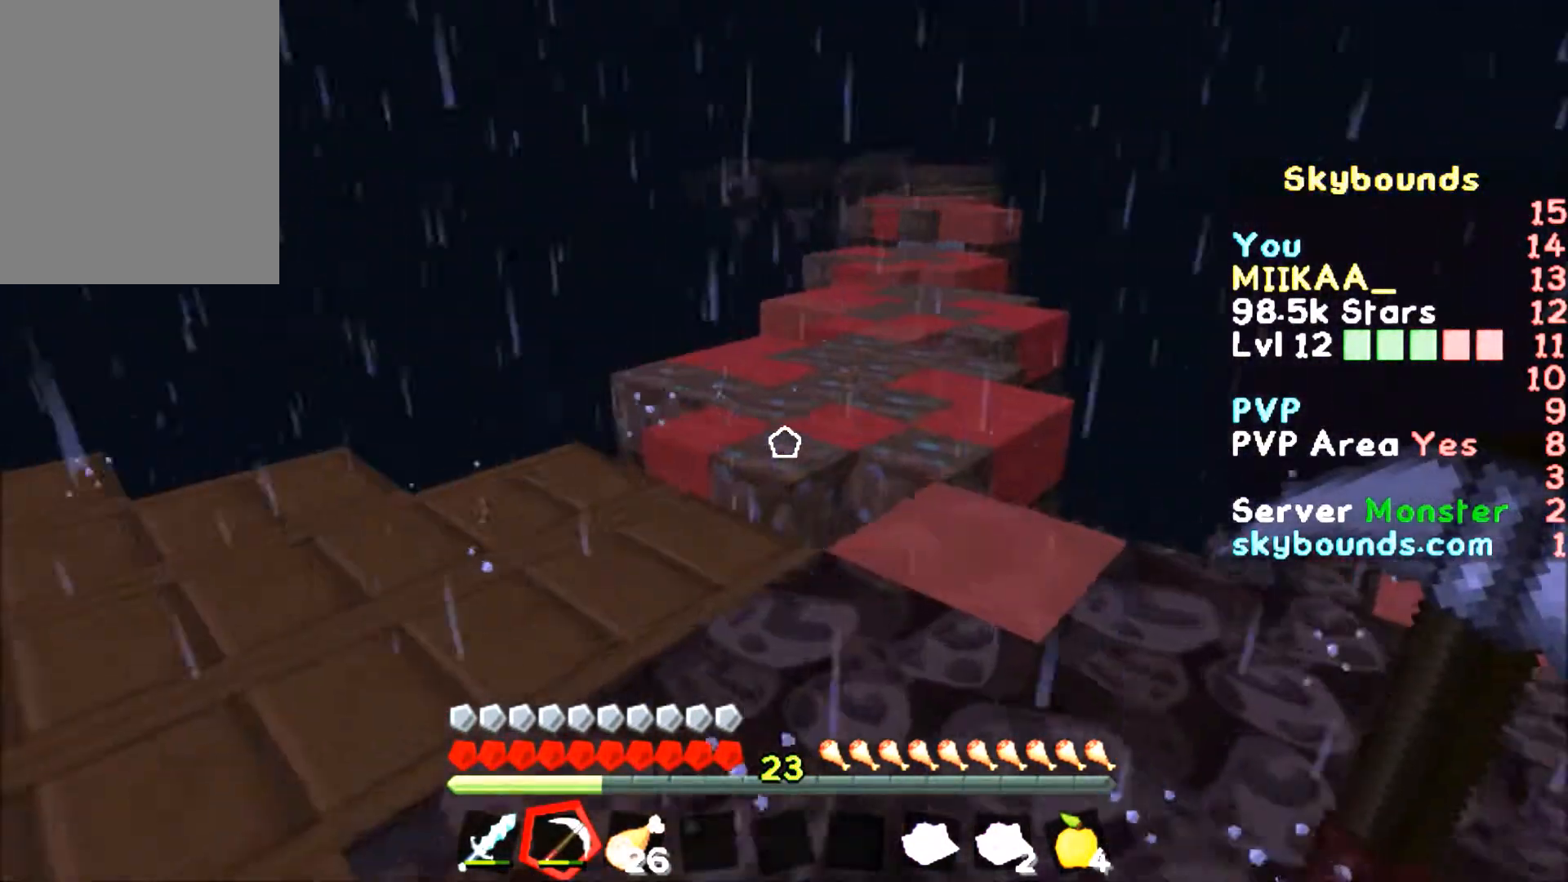
{"keys": ["w"], "mouse": [], "events": [[100, "a", "up"]]}
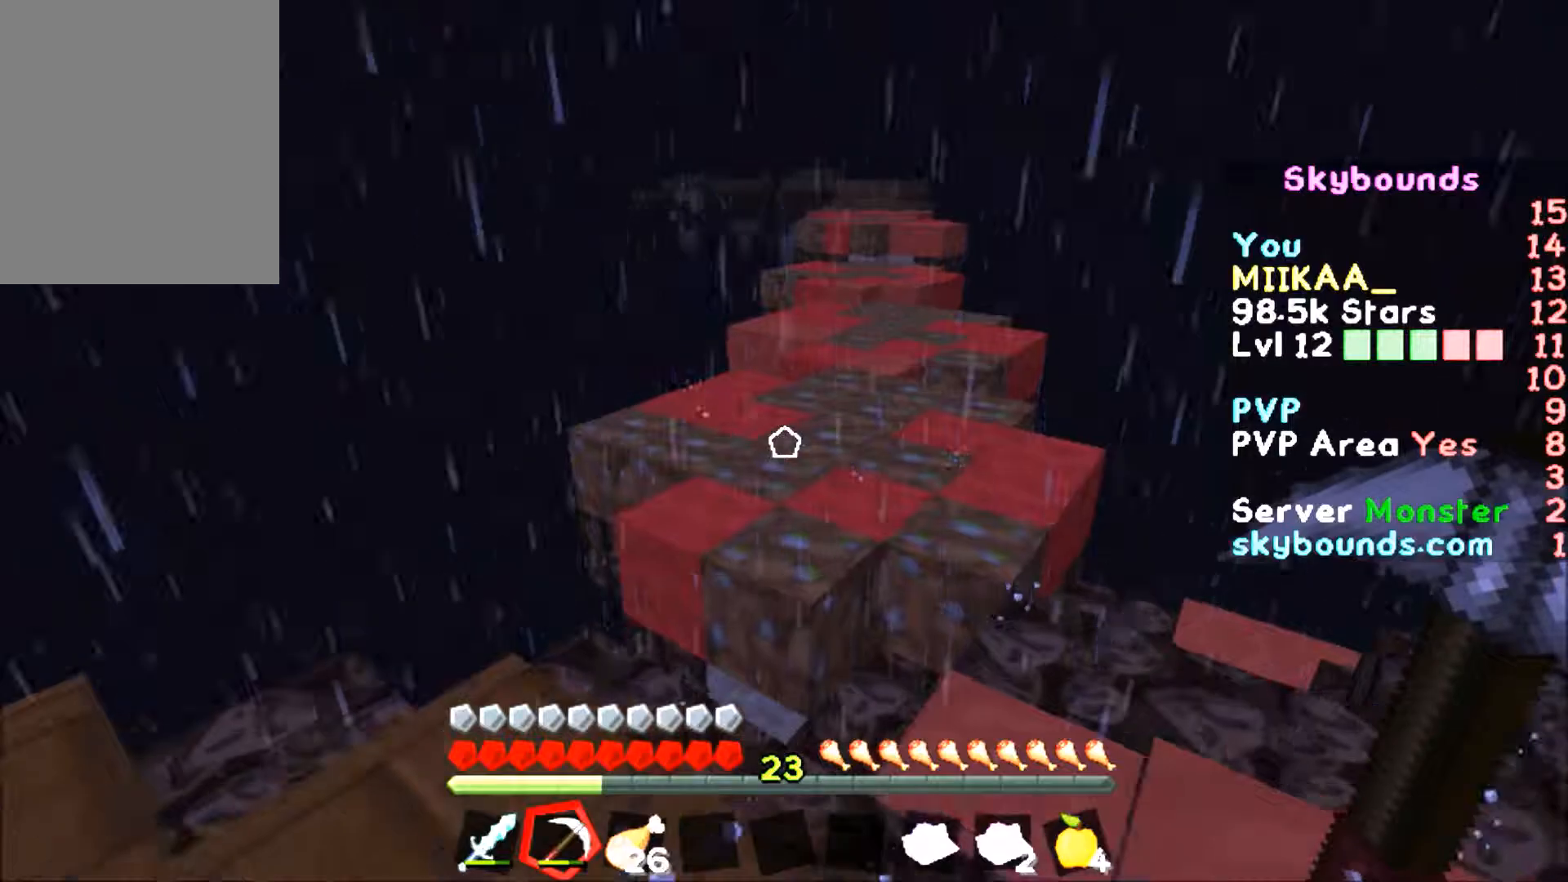
{"keys": ["w"], "mouse": [], "events": []}
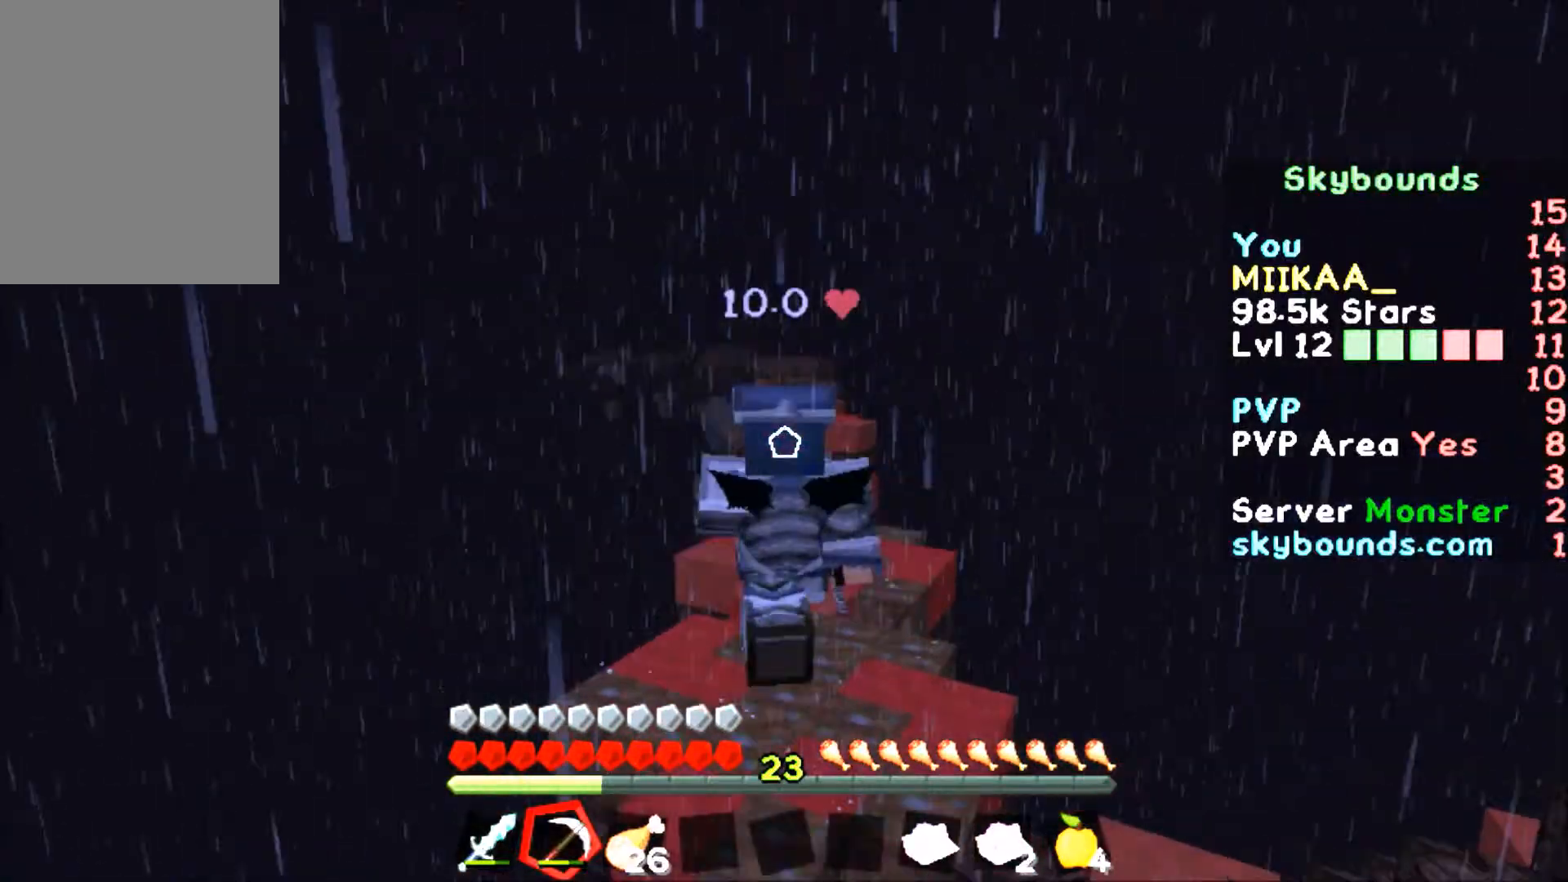
{"keys": ["w"], "mouse": [], "events": []}
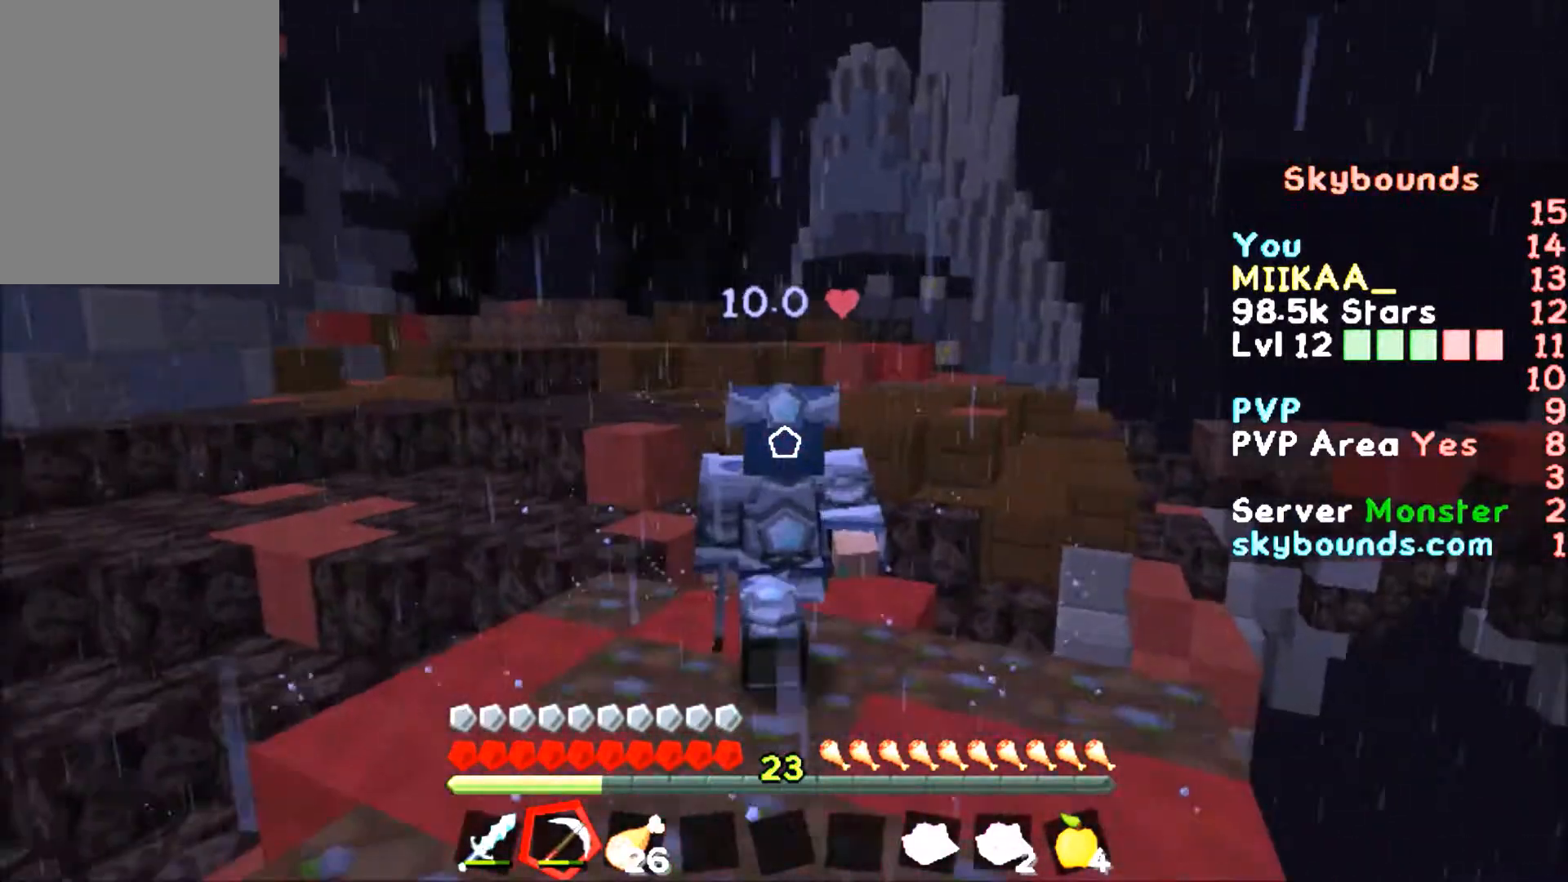
{"keys": [], "mouse": [], "events": [[100, "w", "up"]]}
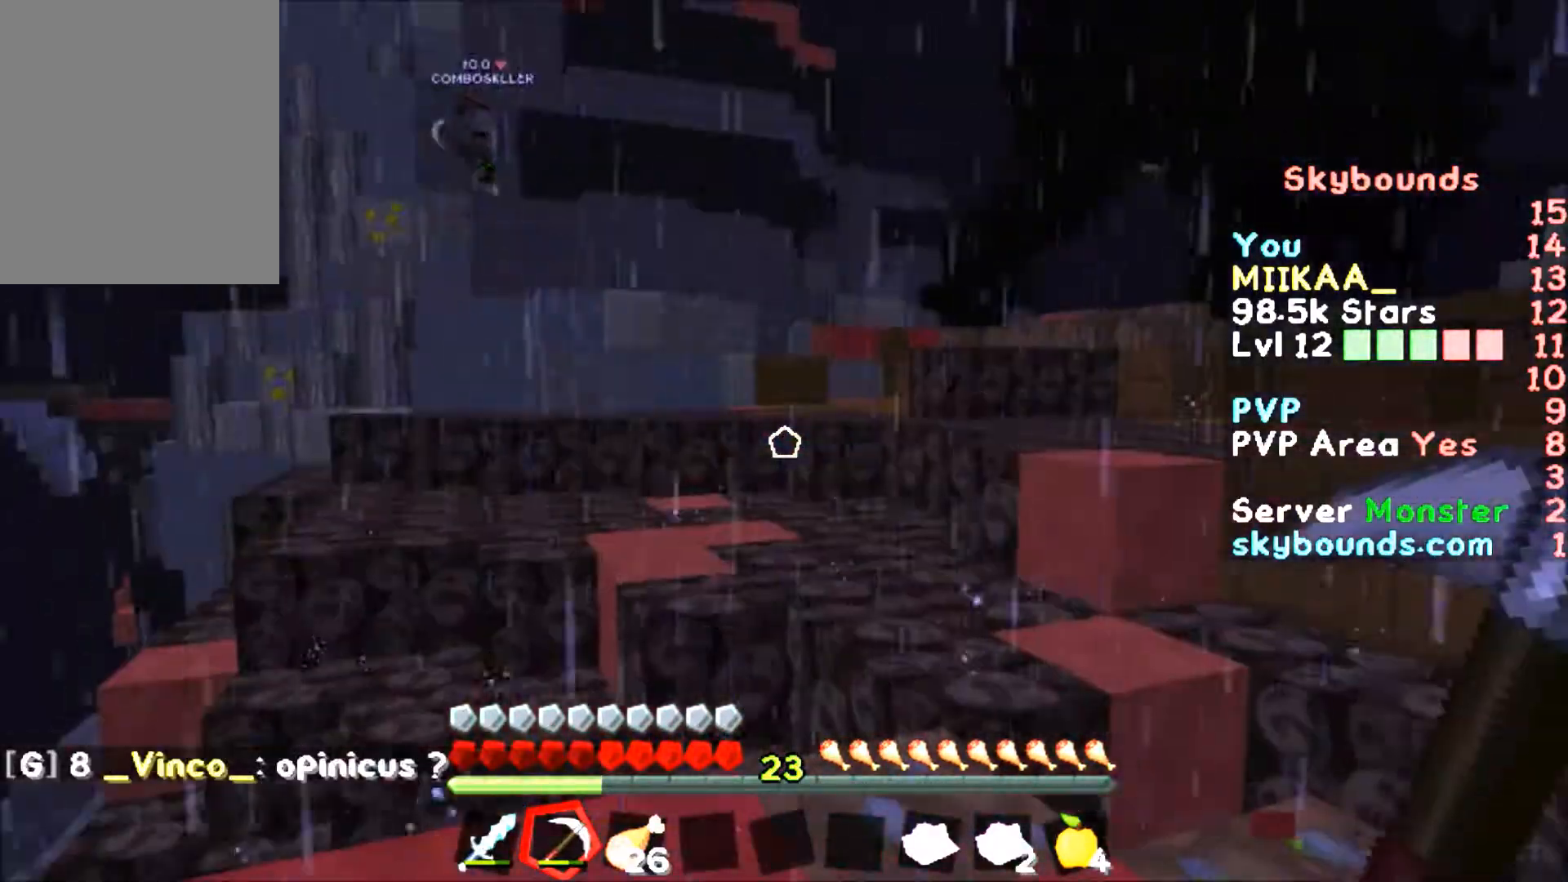
{"keys": [], "mouse": [], "events": [[233, "w", "down"], [334, "w", "up"]]}
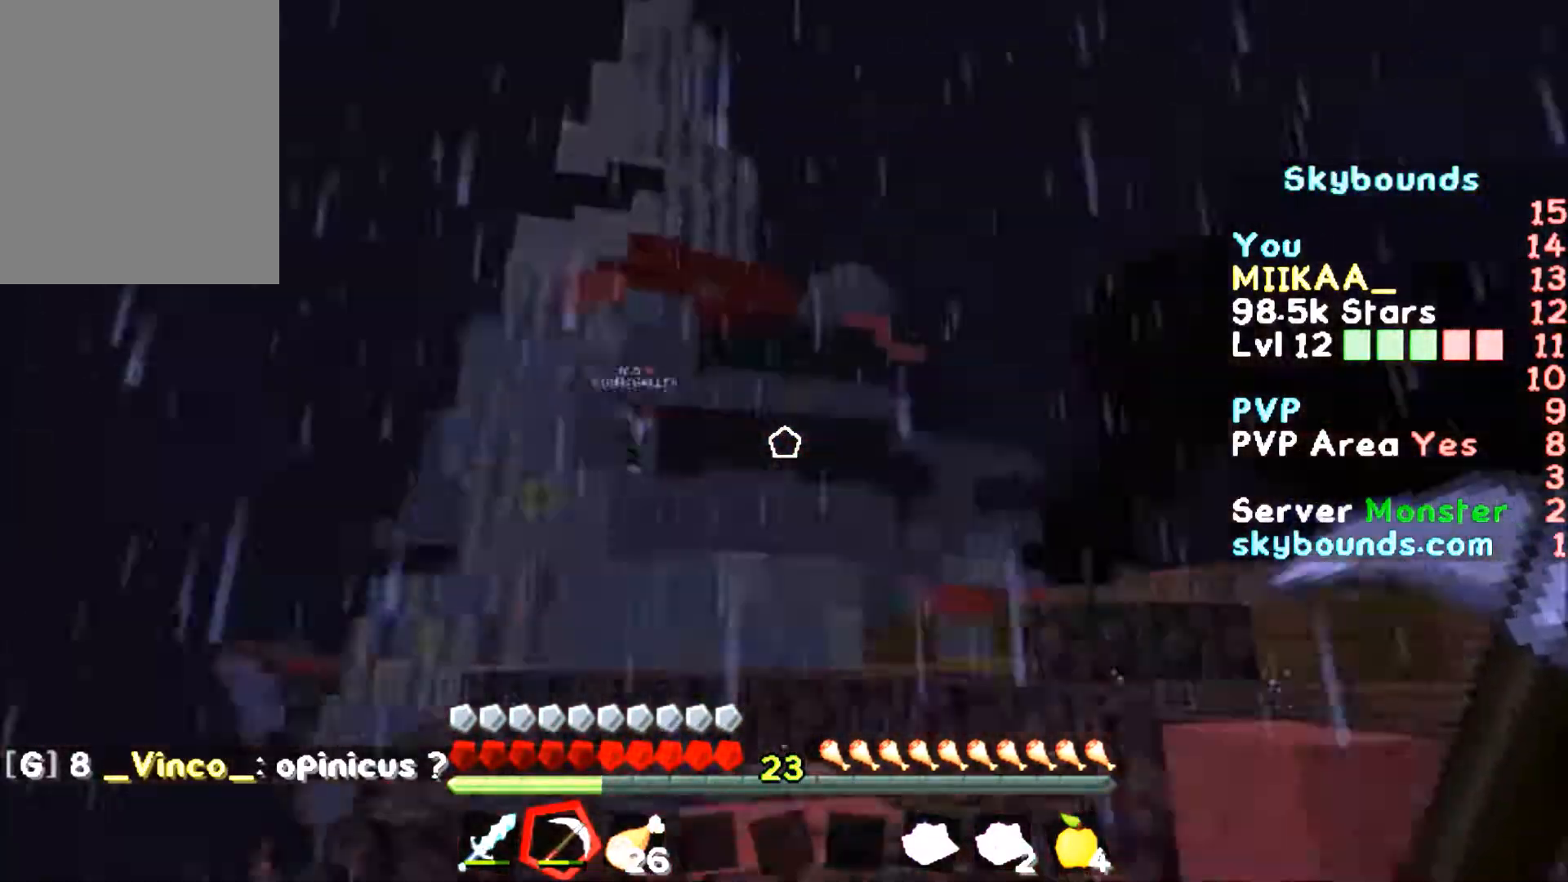
{"keys": [], "mouse": [], "events": []}
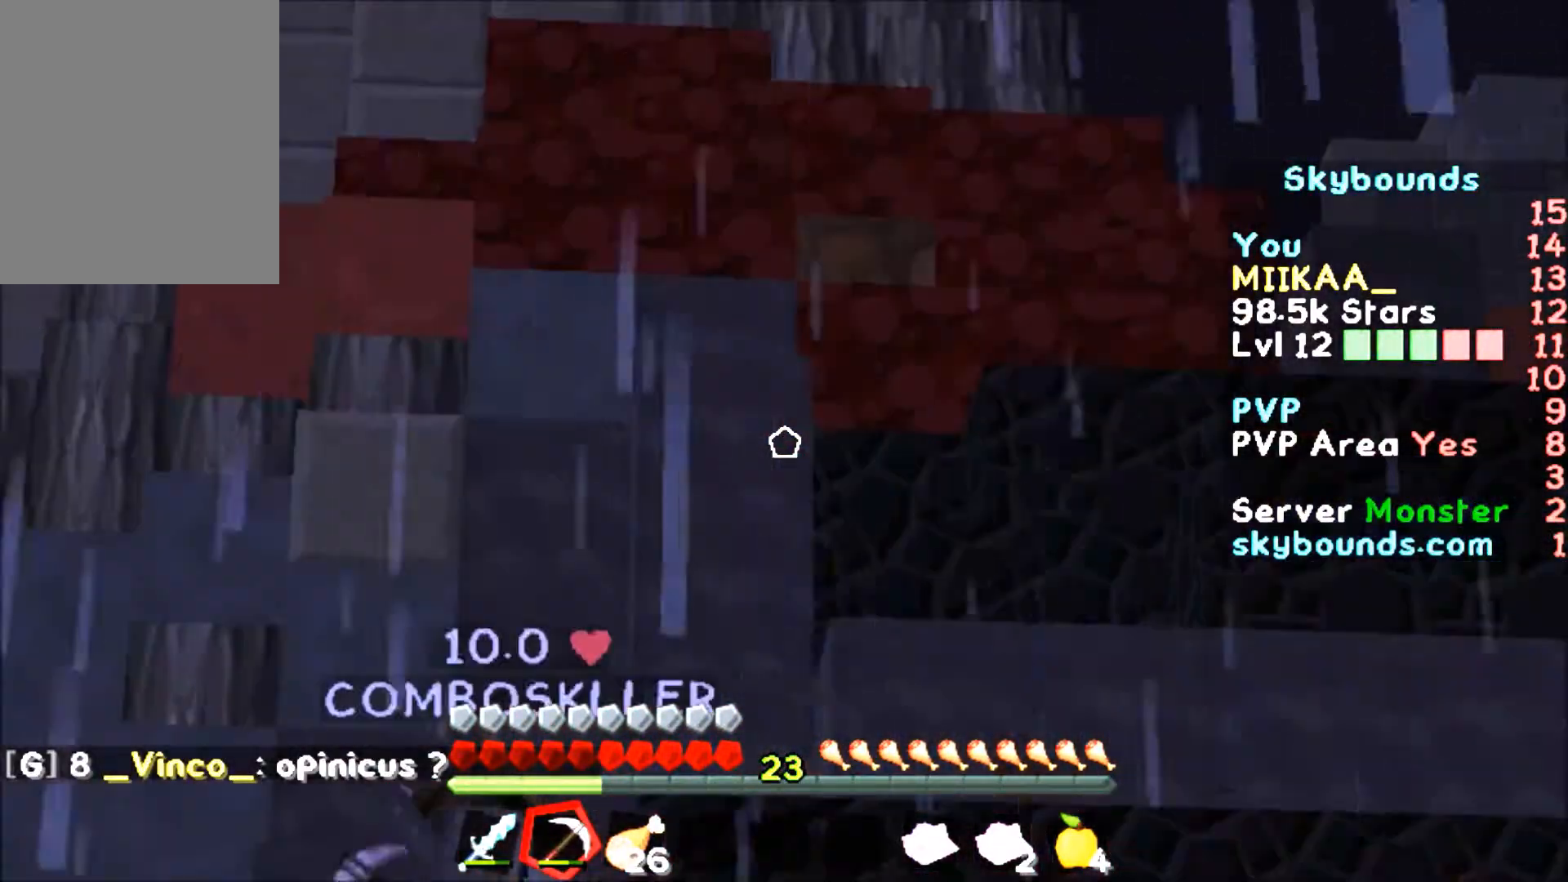
{"keys": [], "mouse": [], "events": []}
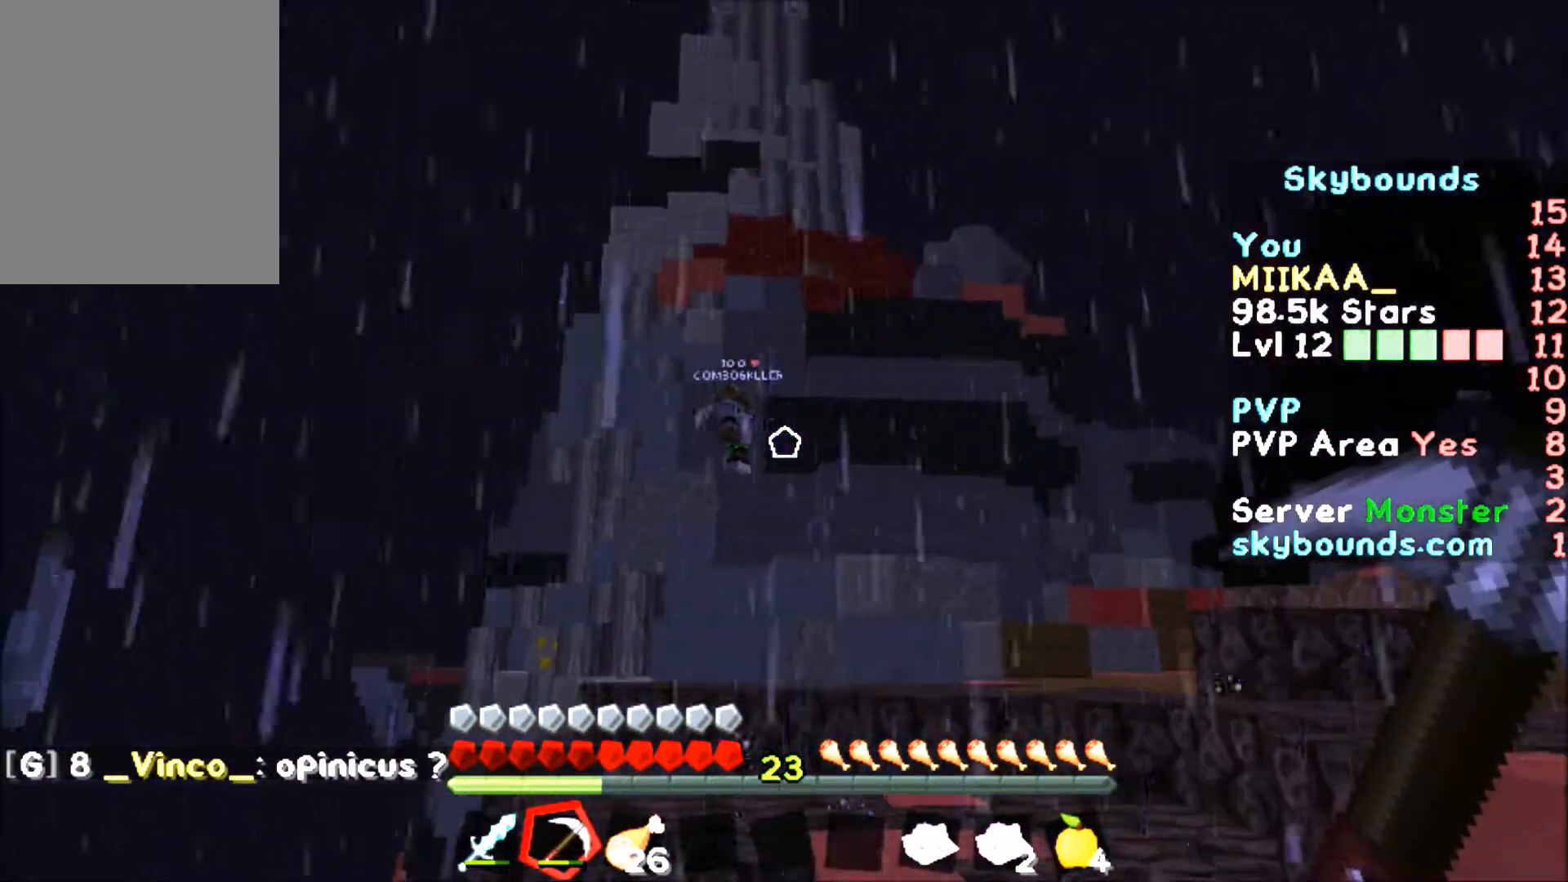
{"keys": [], "mouse": [], "events": []}
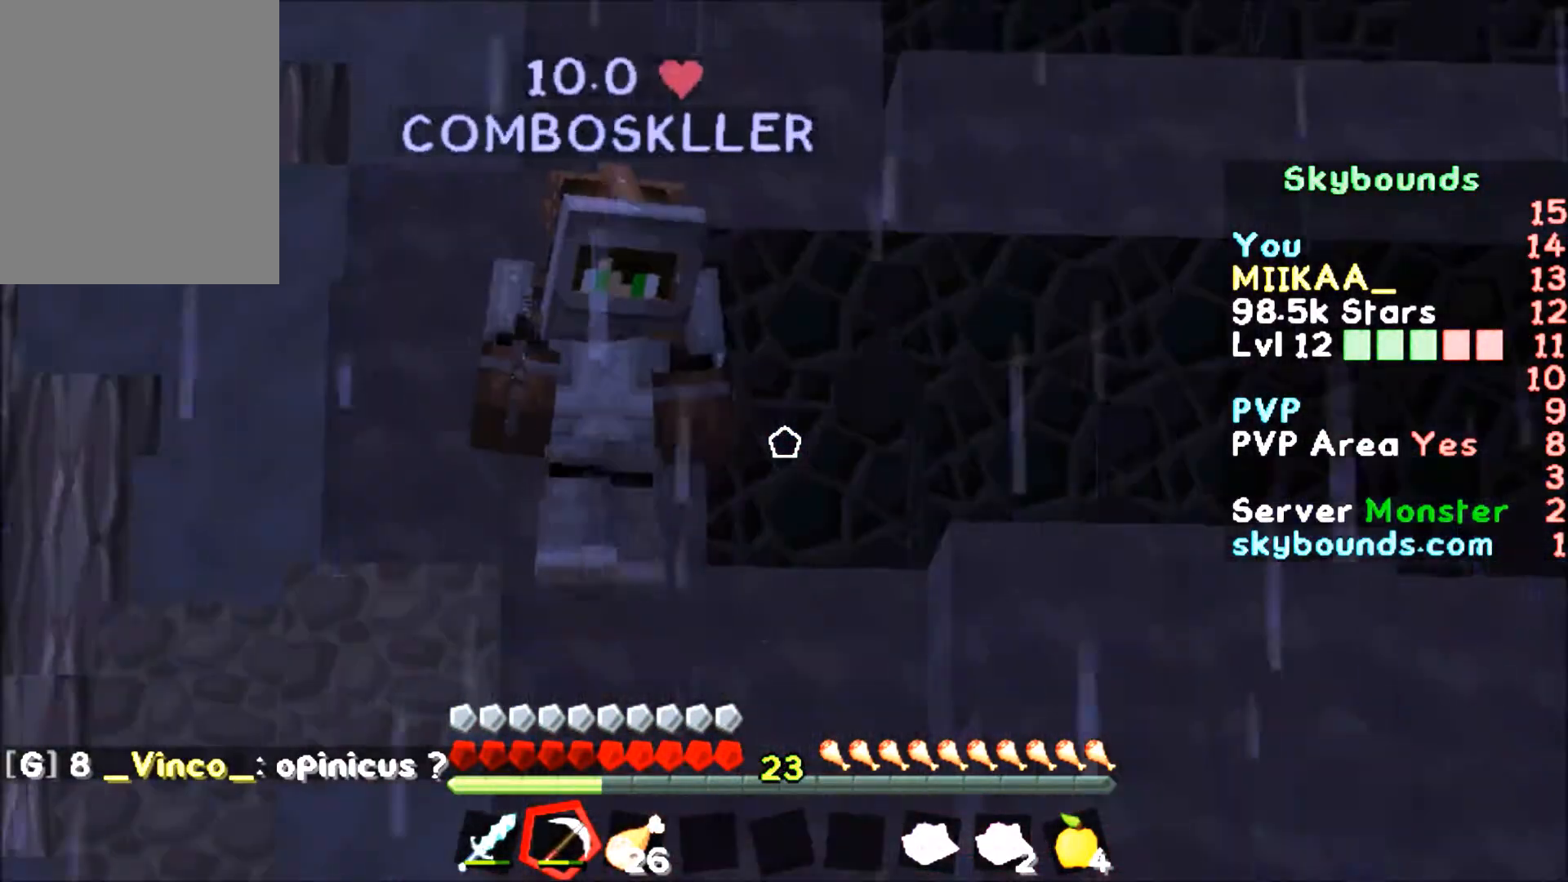
{"keys": [], "mouse": [], "events": []}
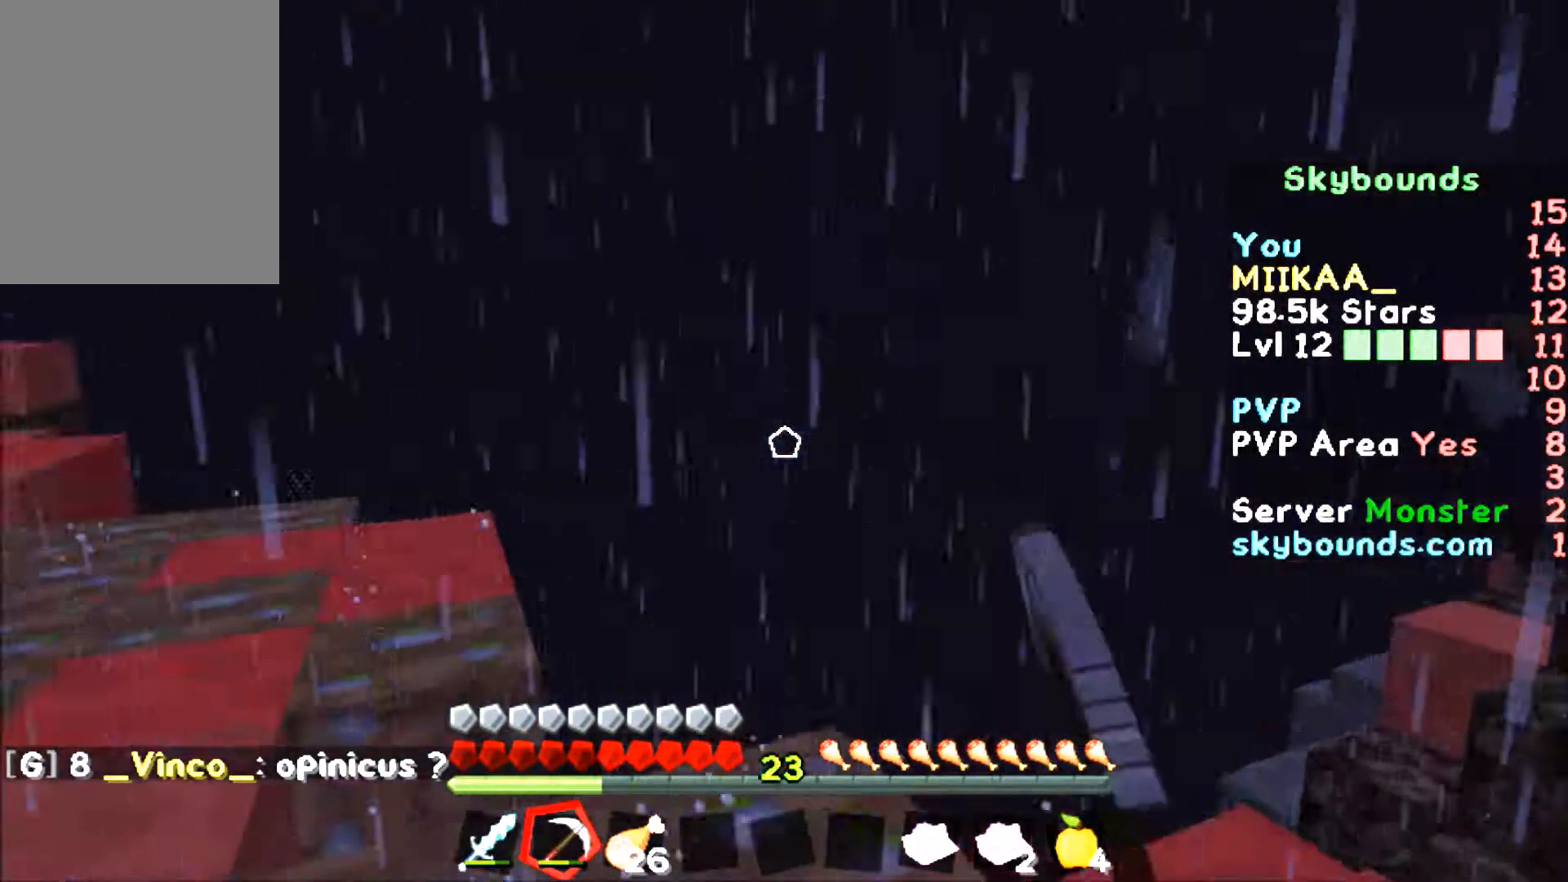
{"keys": ["w"], "mouse": [], "events": [[334, "w", "down"]]}
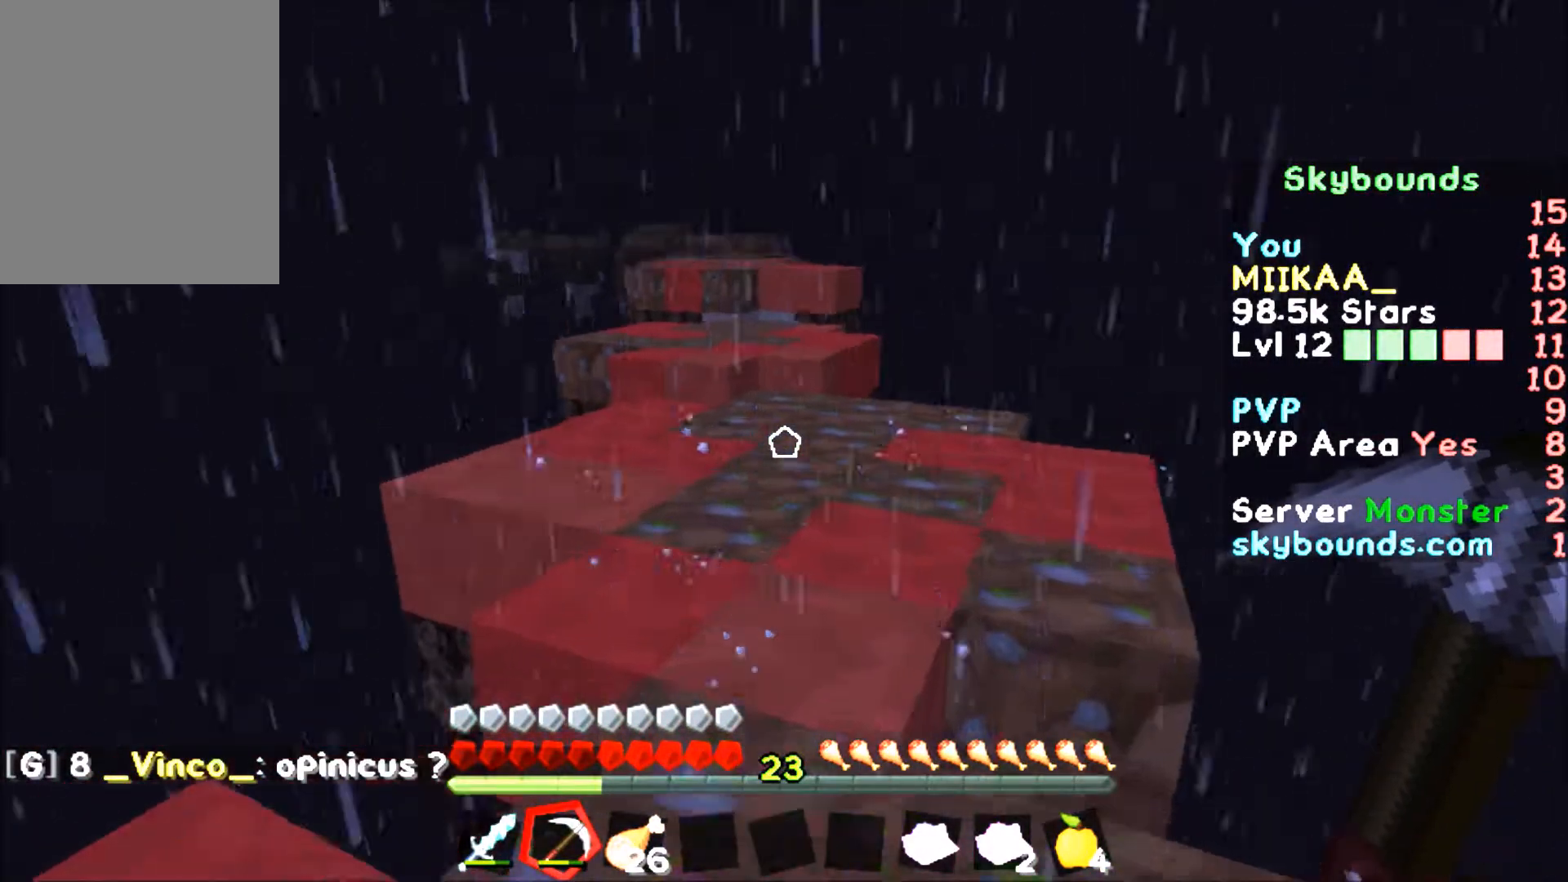
{"keys": ["w"], "mouse": [], "events": []}
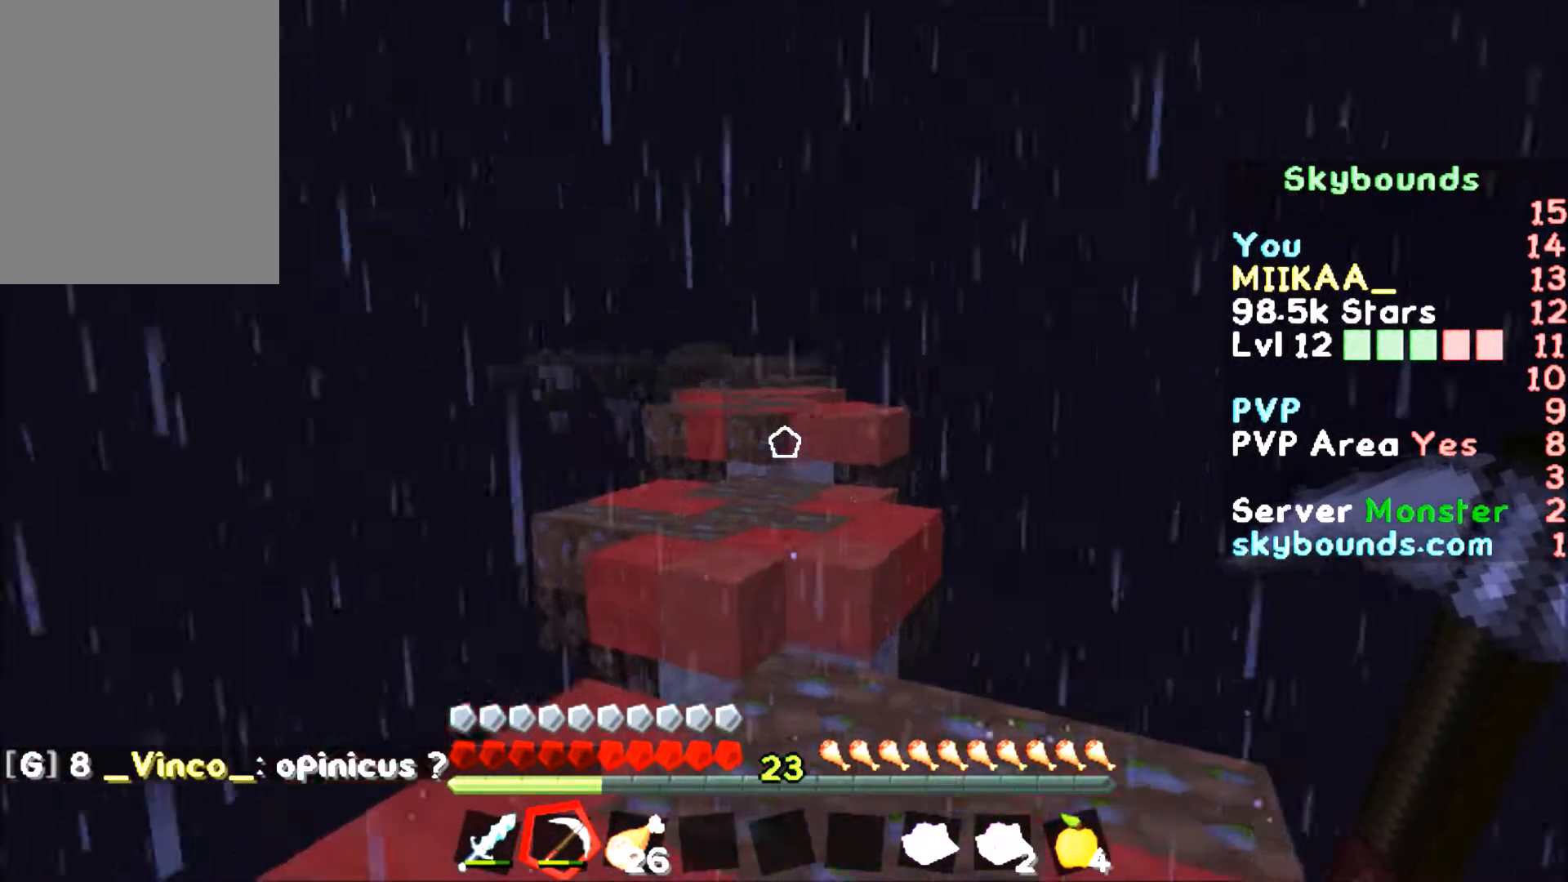
{"keys": ["w"], "mouse": [], "events": []}
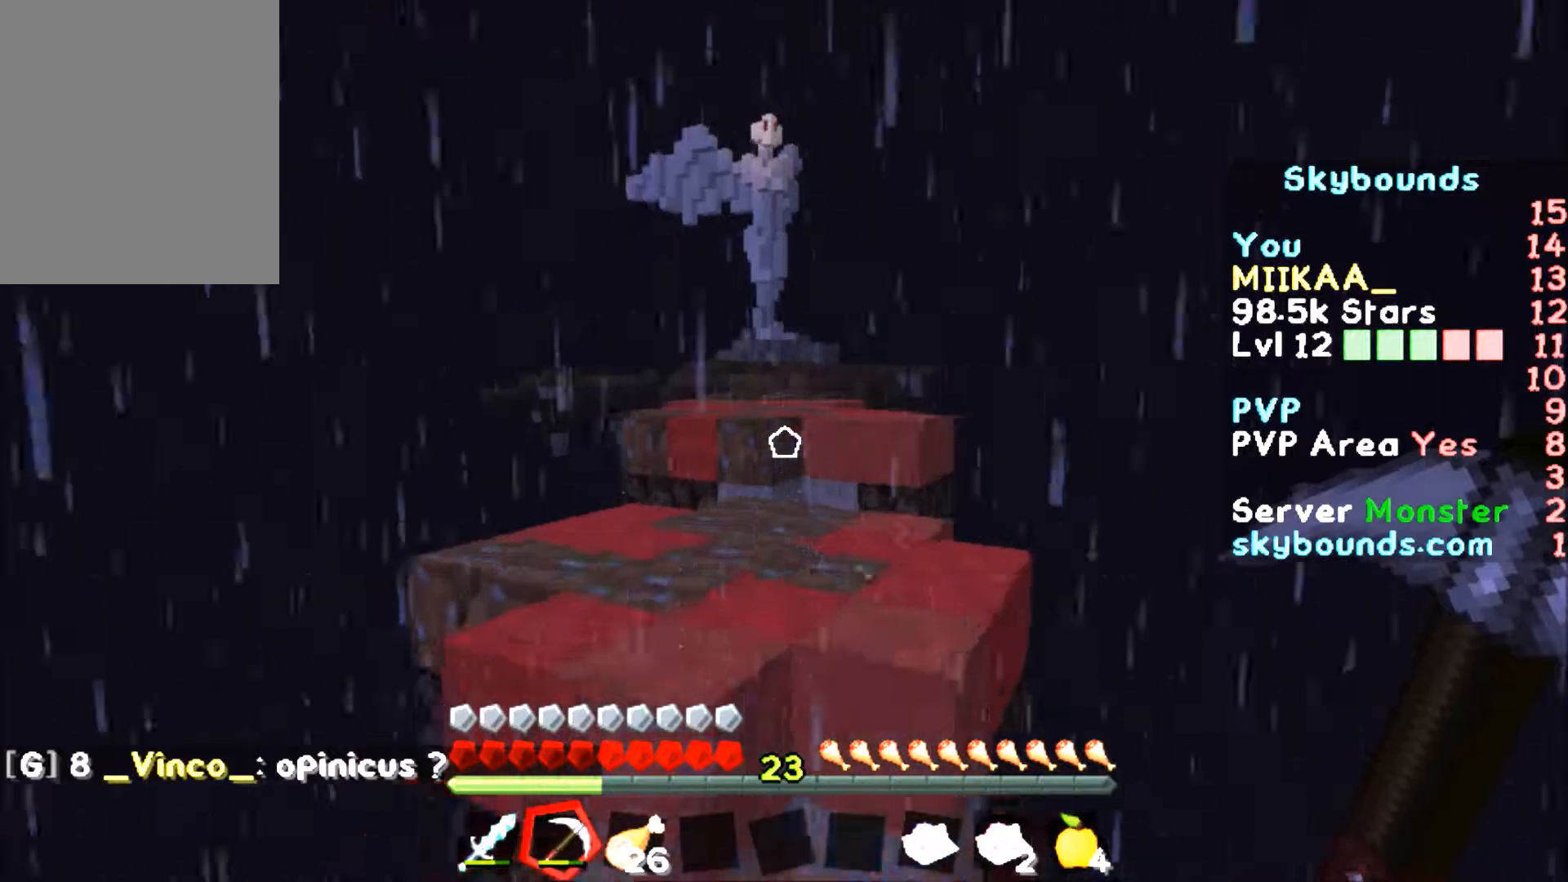
{"keys": ["w"], "mouse": [], "events": []}
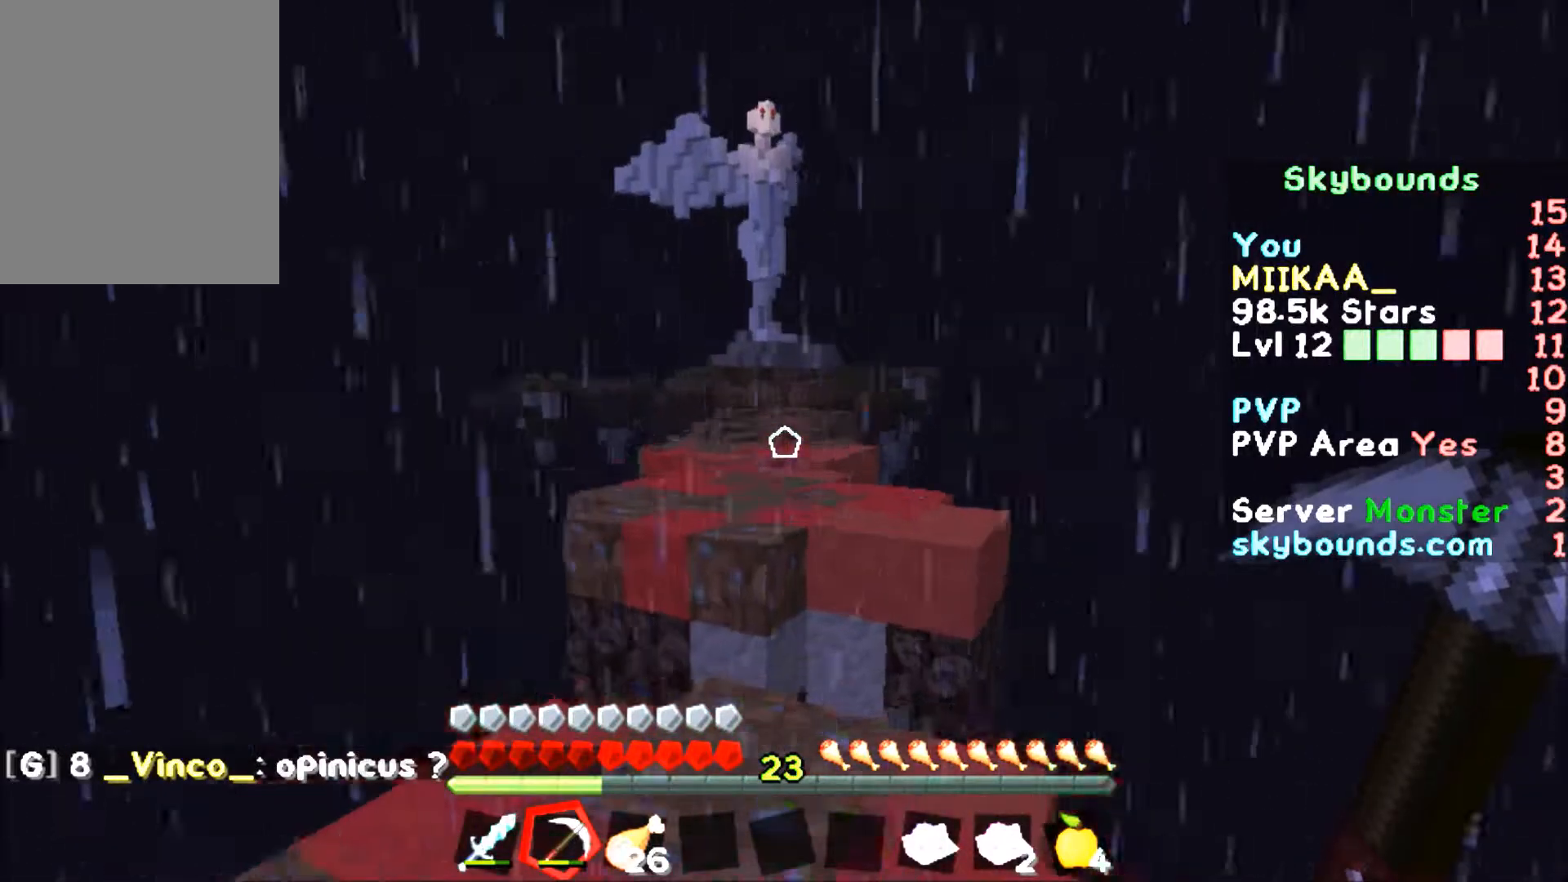
{"keys": ["w"], "mouse": [], "events": [[300, "mouse_left", "down"], [433, "mouse_left", "up"]]}
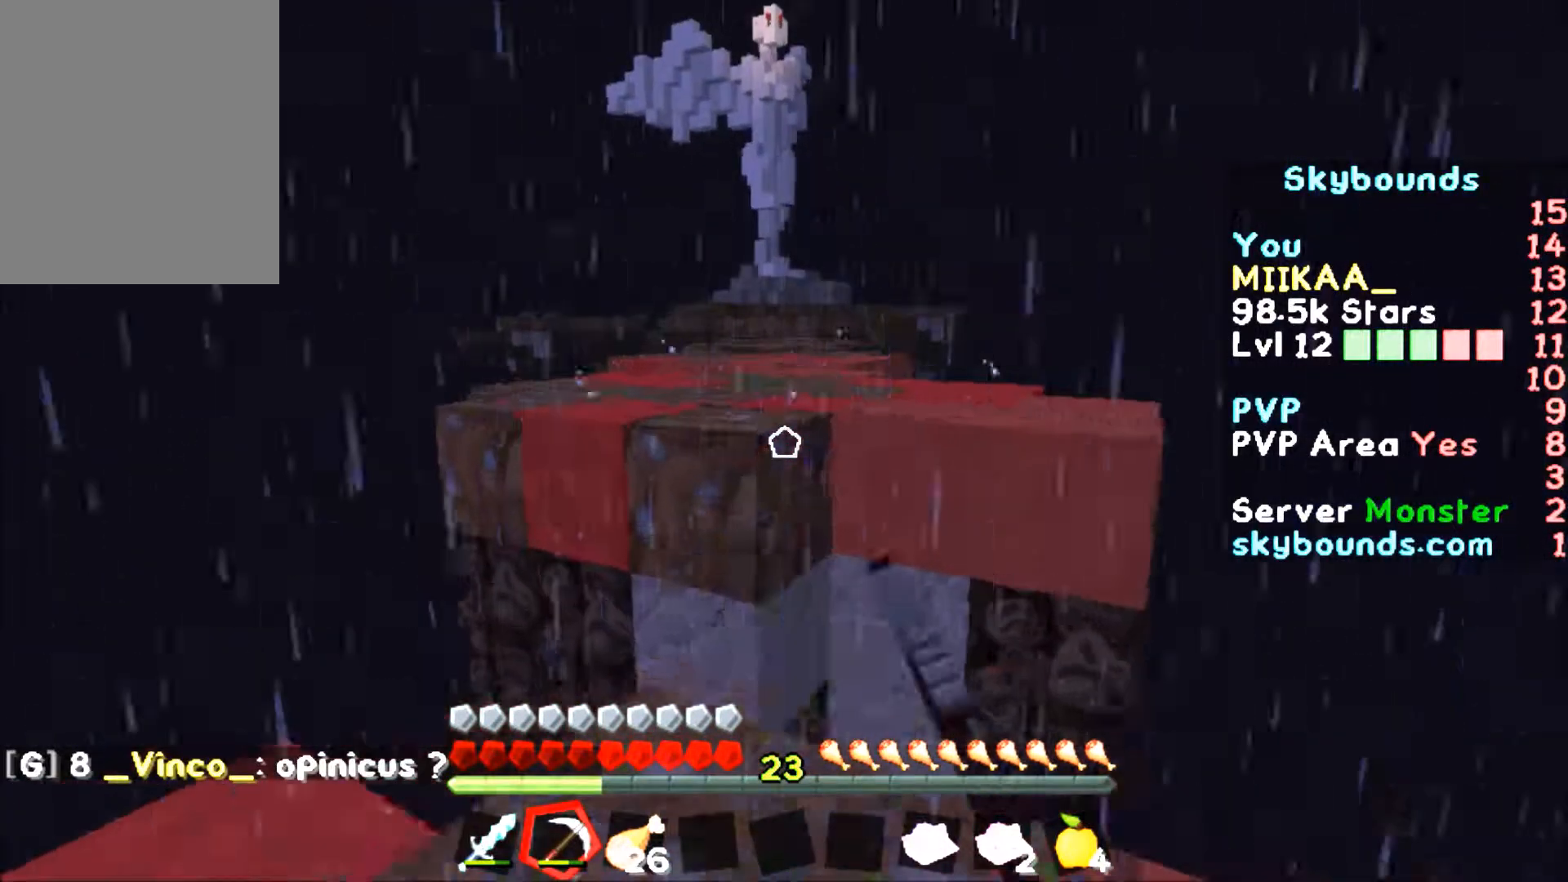
{"keys": ["w"], "mouse": [], "events": []}
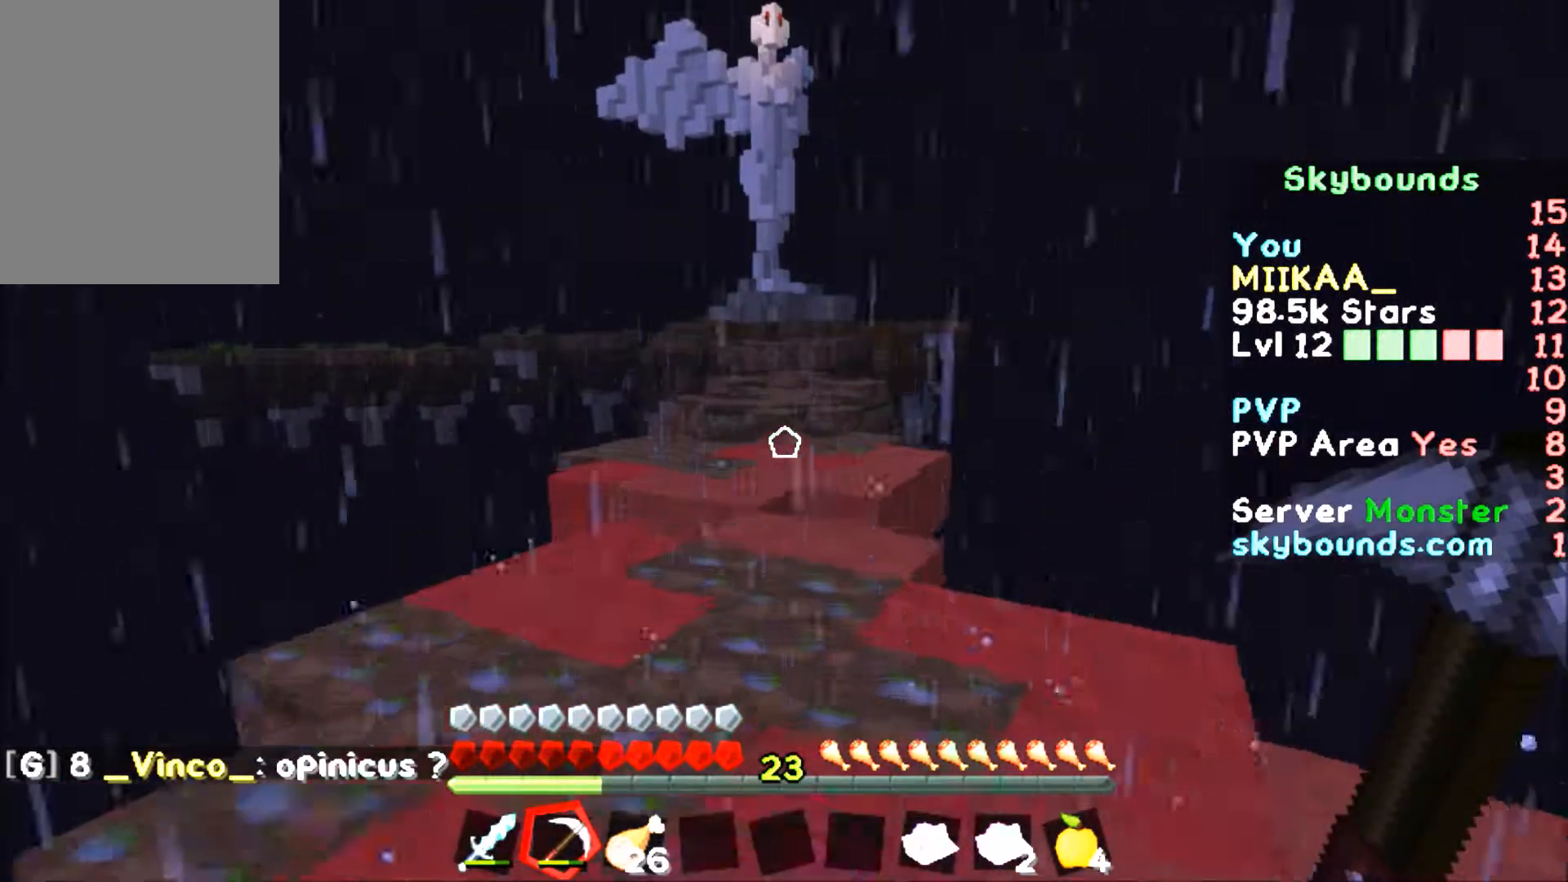
{"keys": ["w"], "mouse": [], "events": []}
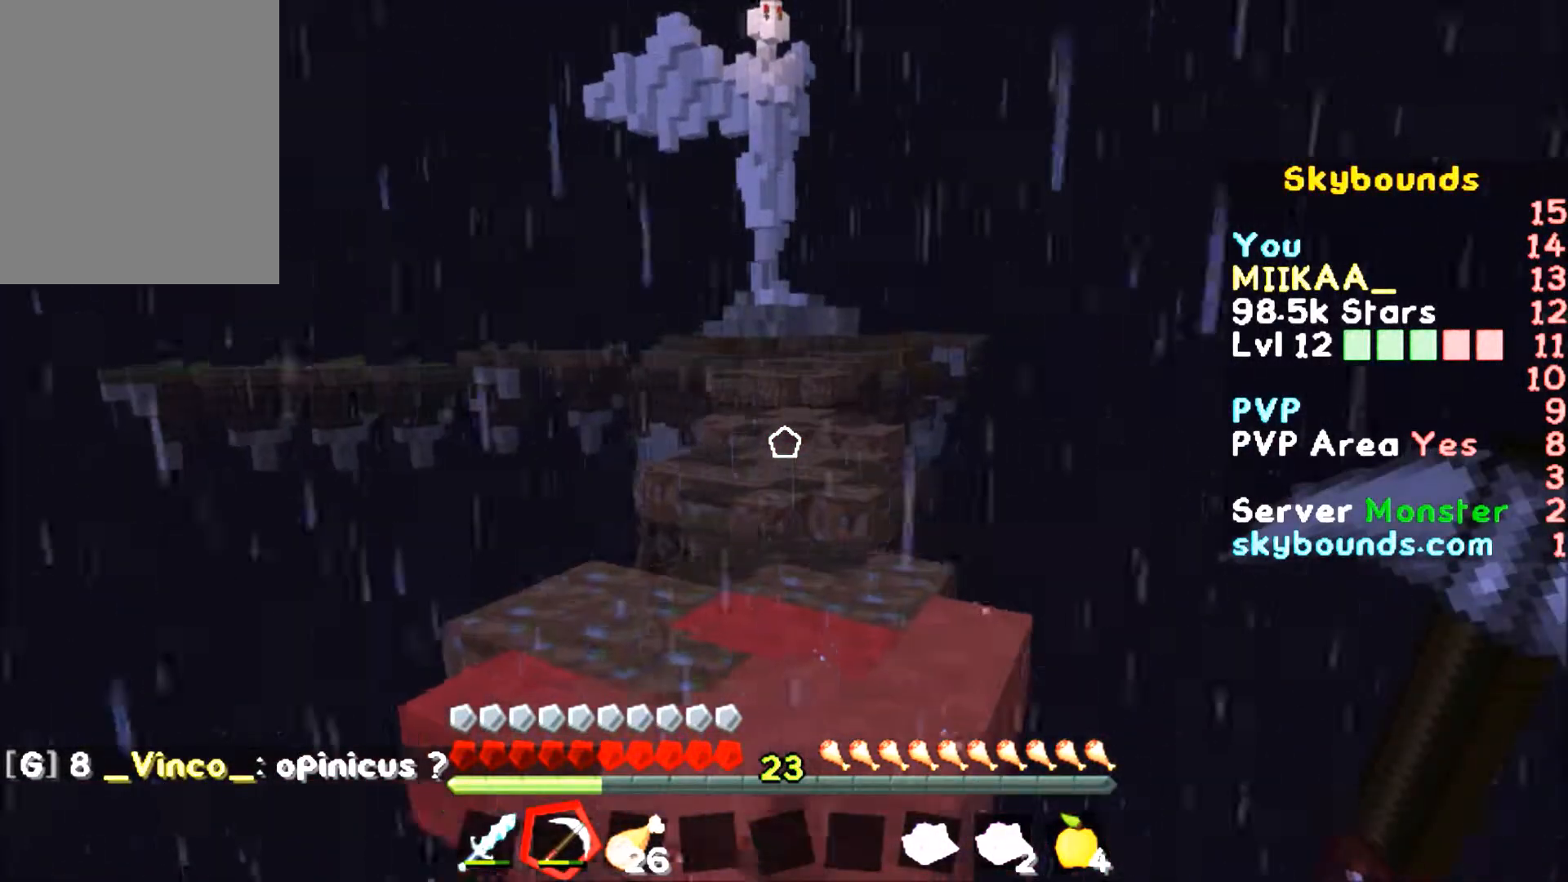
{"keys": ["w"], "mouse": [], "events": []}
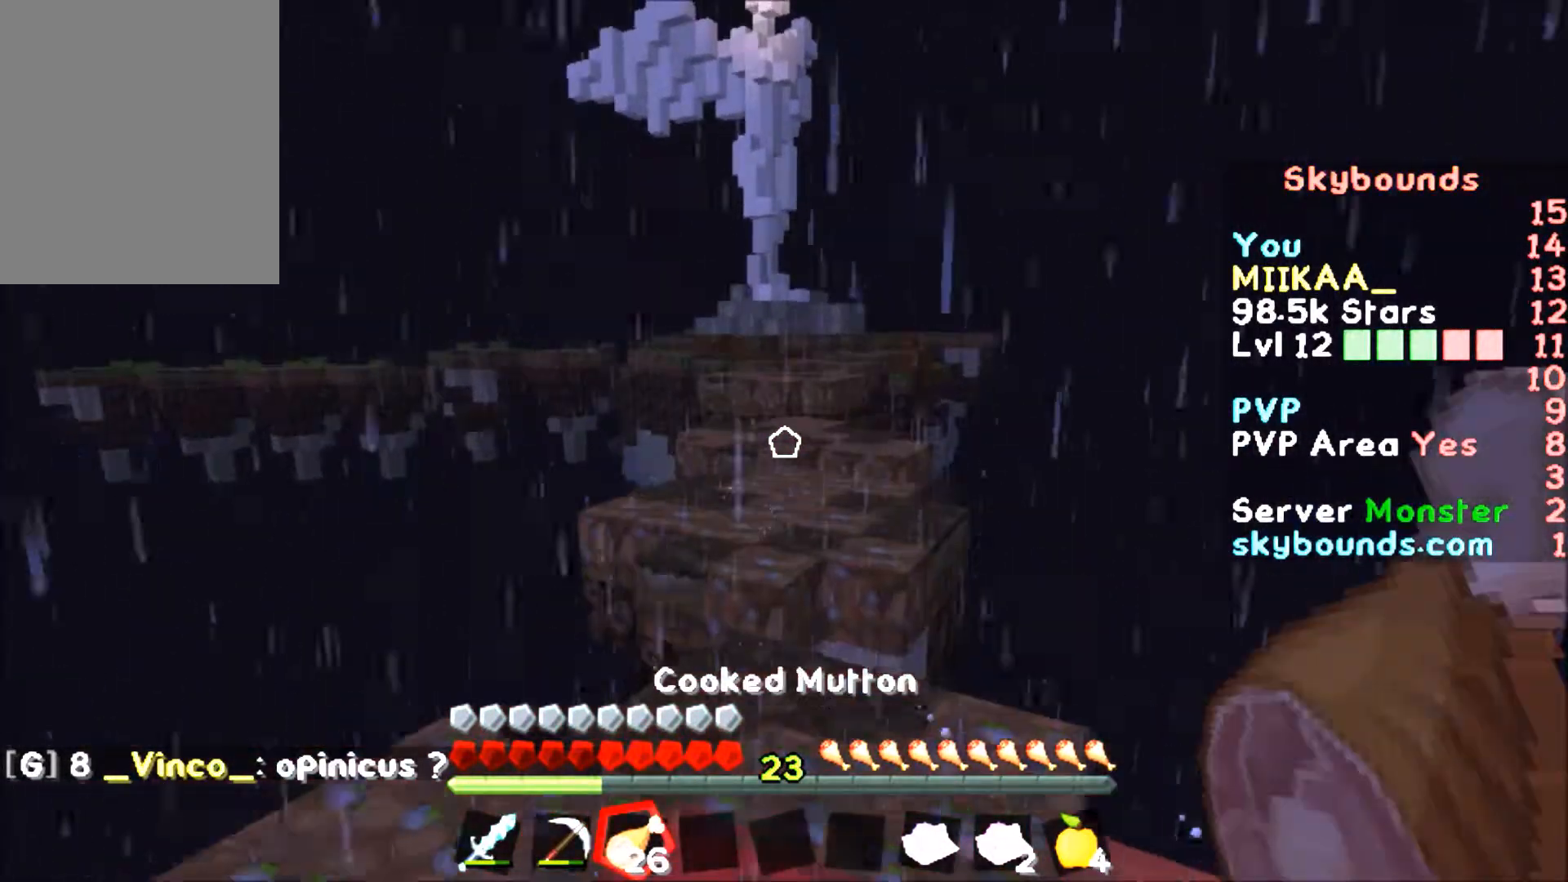
{"keys": ["w"], "mouse": [], "events": []}
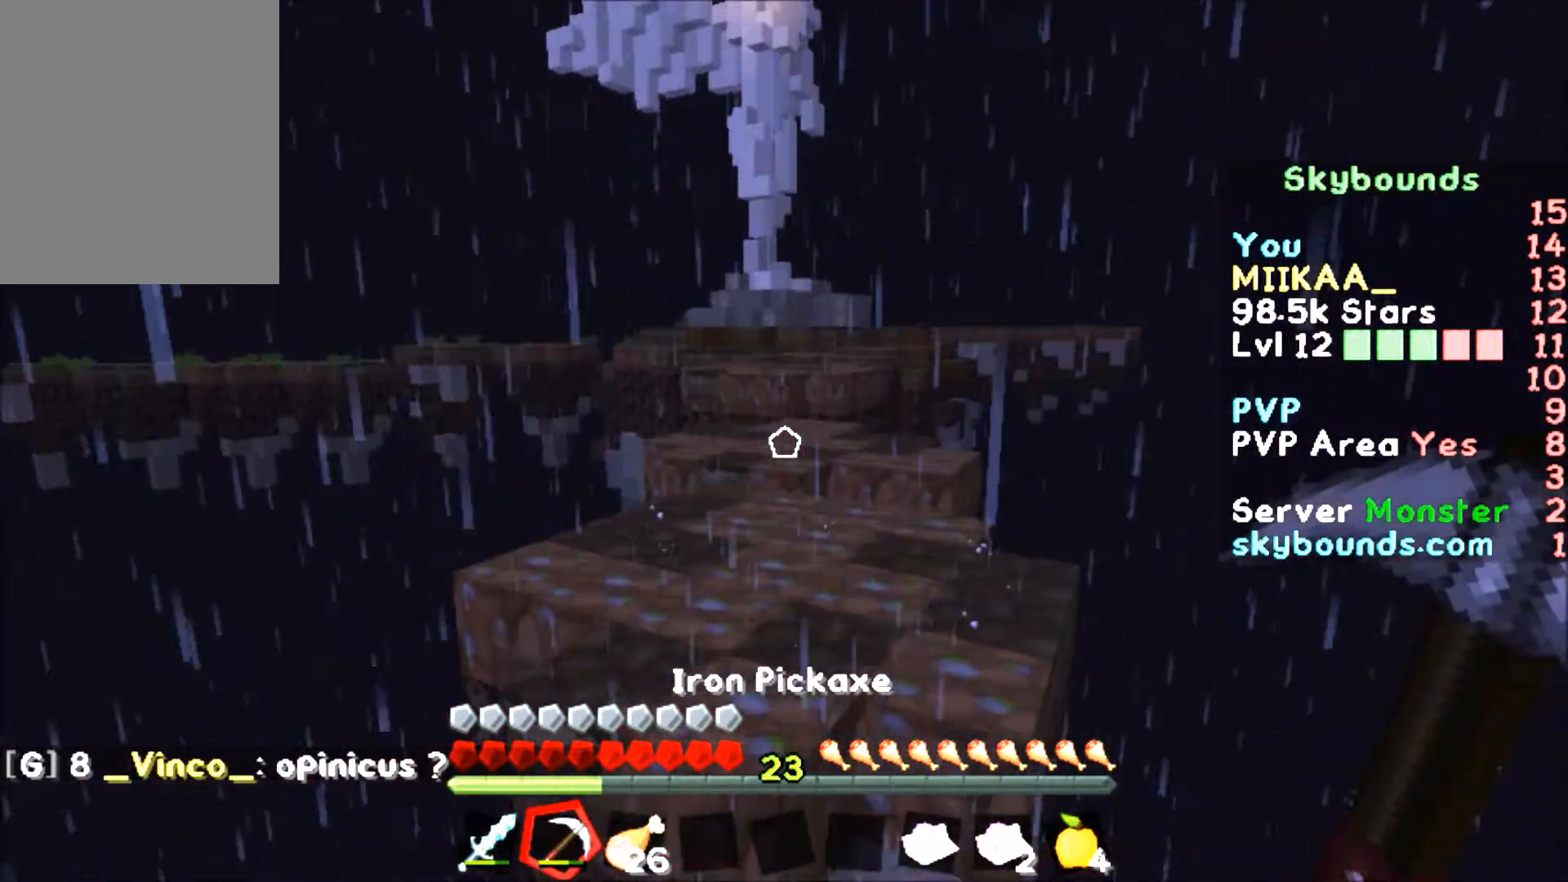
{"keys": ["w"], "mouse": [], "events": []}
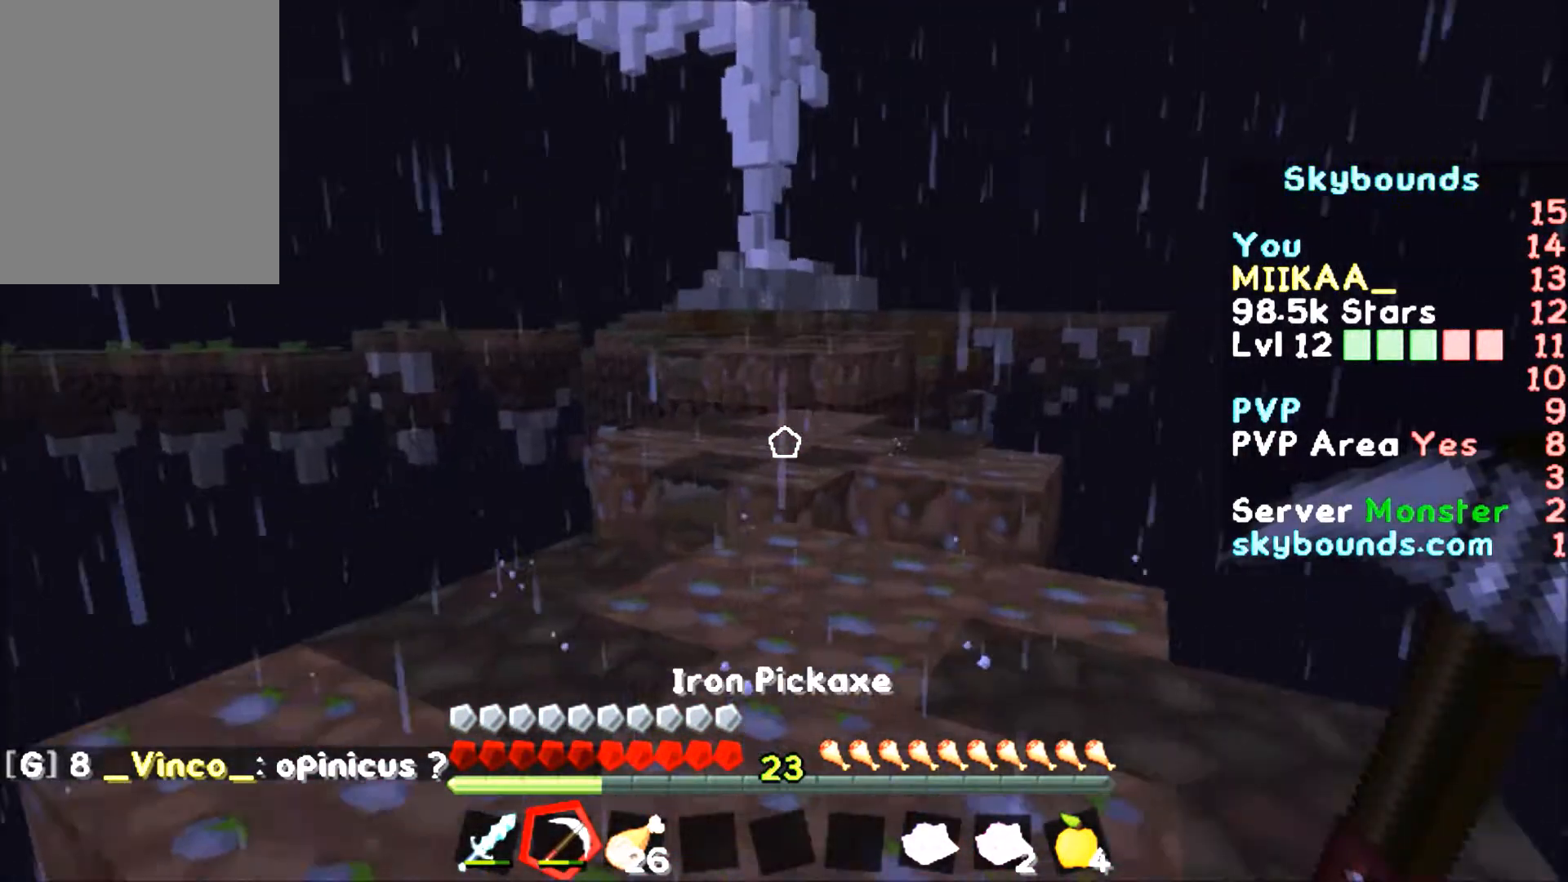
{"keys": ["w"], "mouse": [], "events": [[300, "d", "down"], [400, "d", "up"]]}
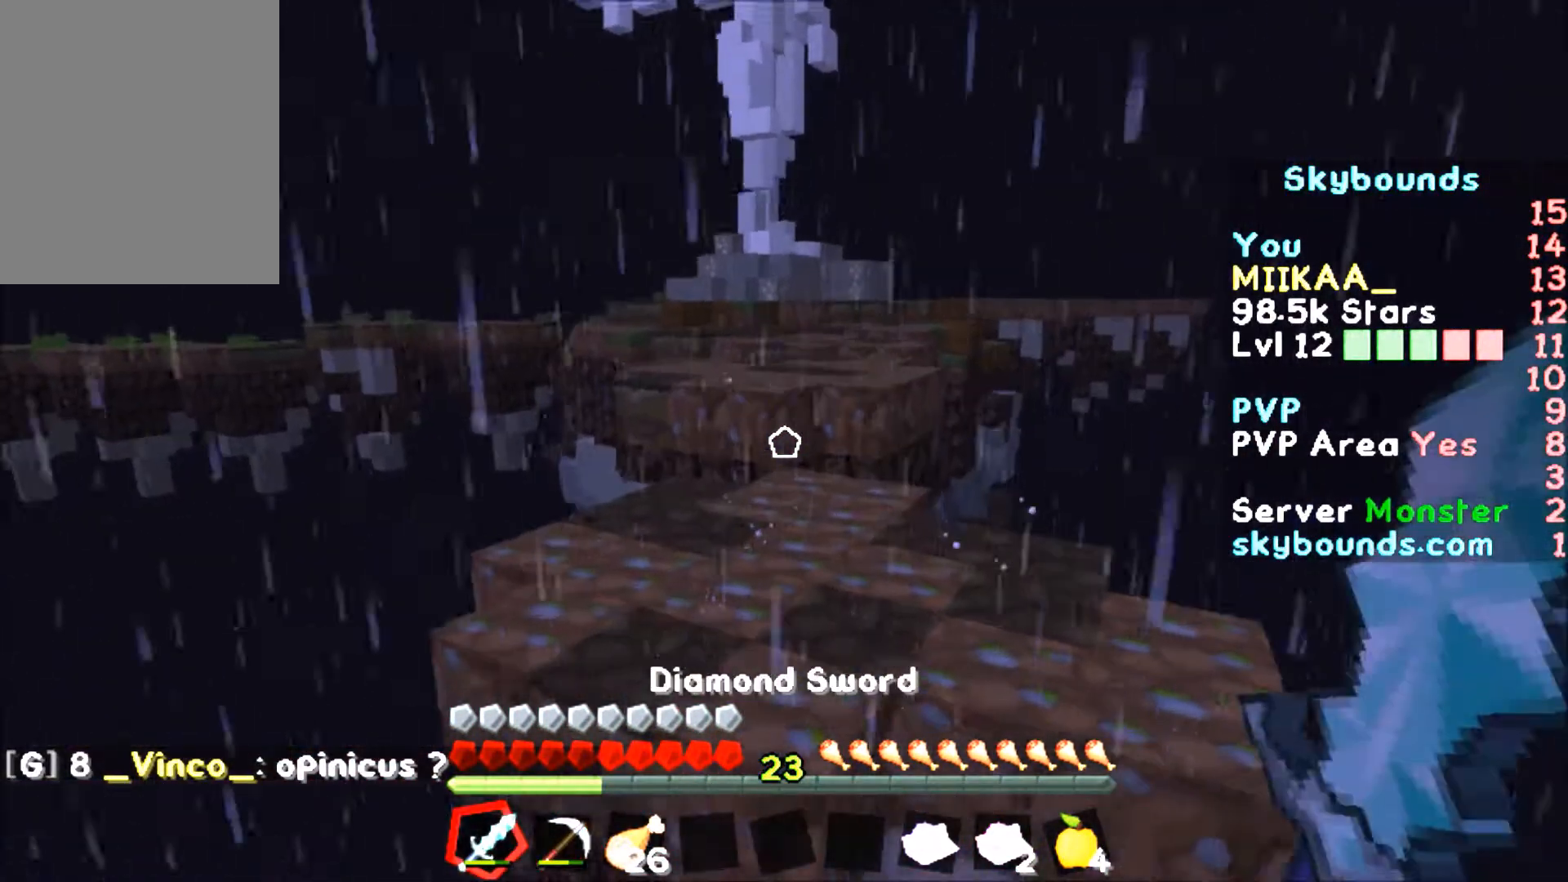
{"keys": ["w"], "mouse": [], "events": []}
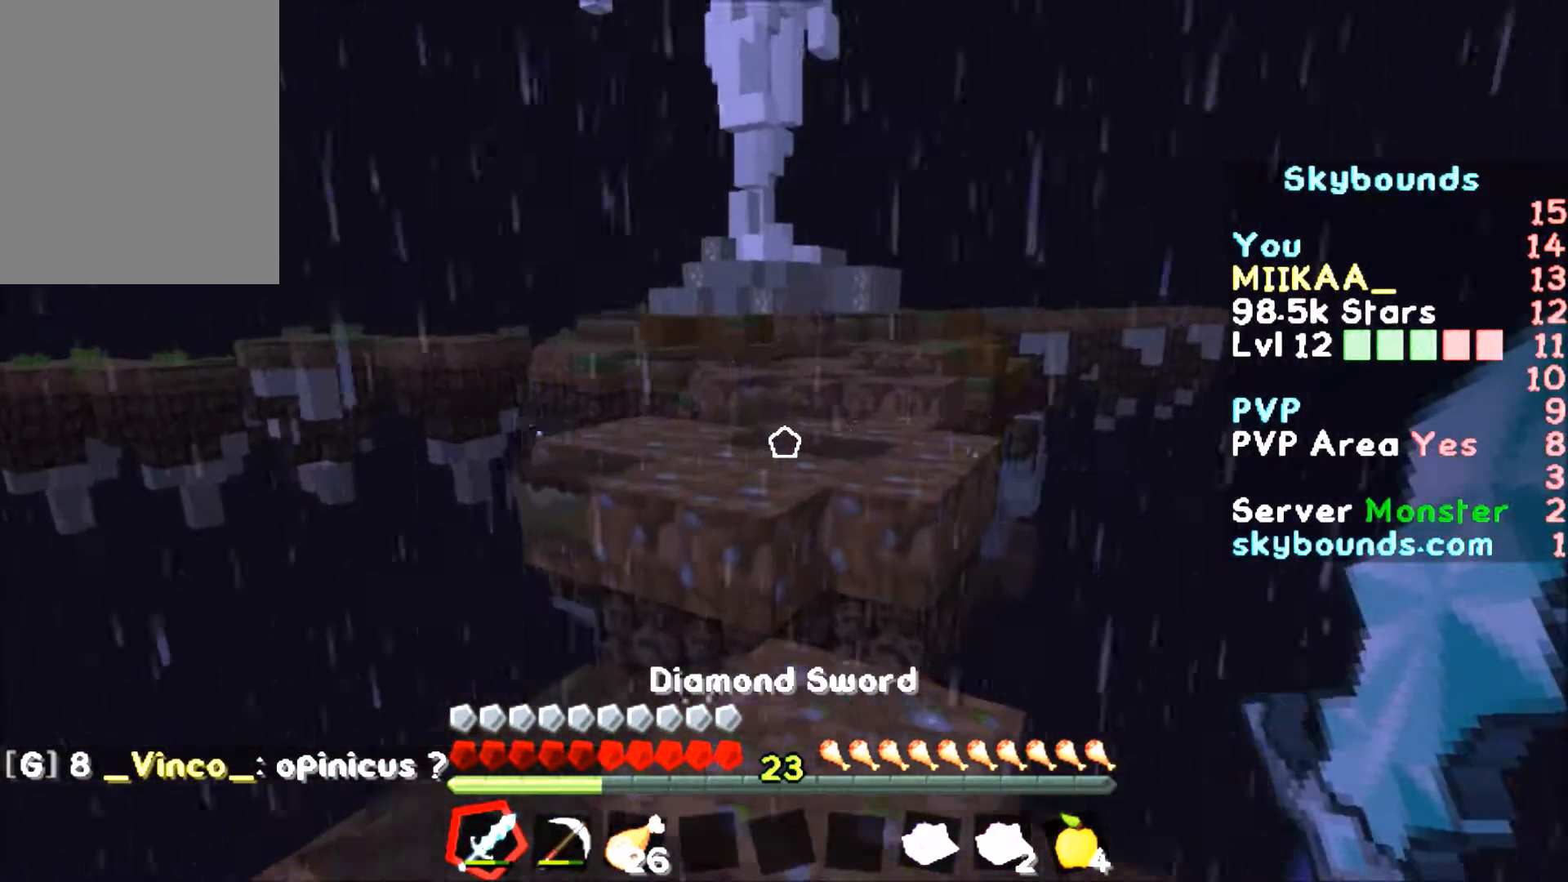
{"keys": ["w"], "mouse": [], "events": []}
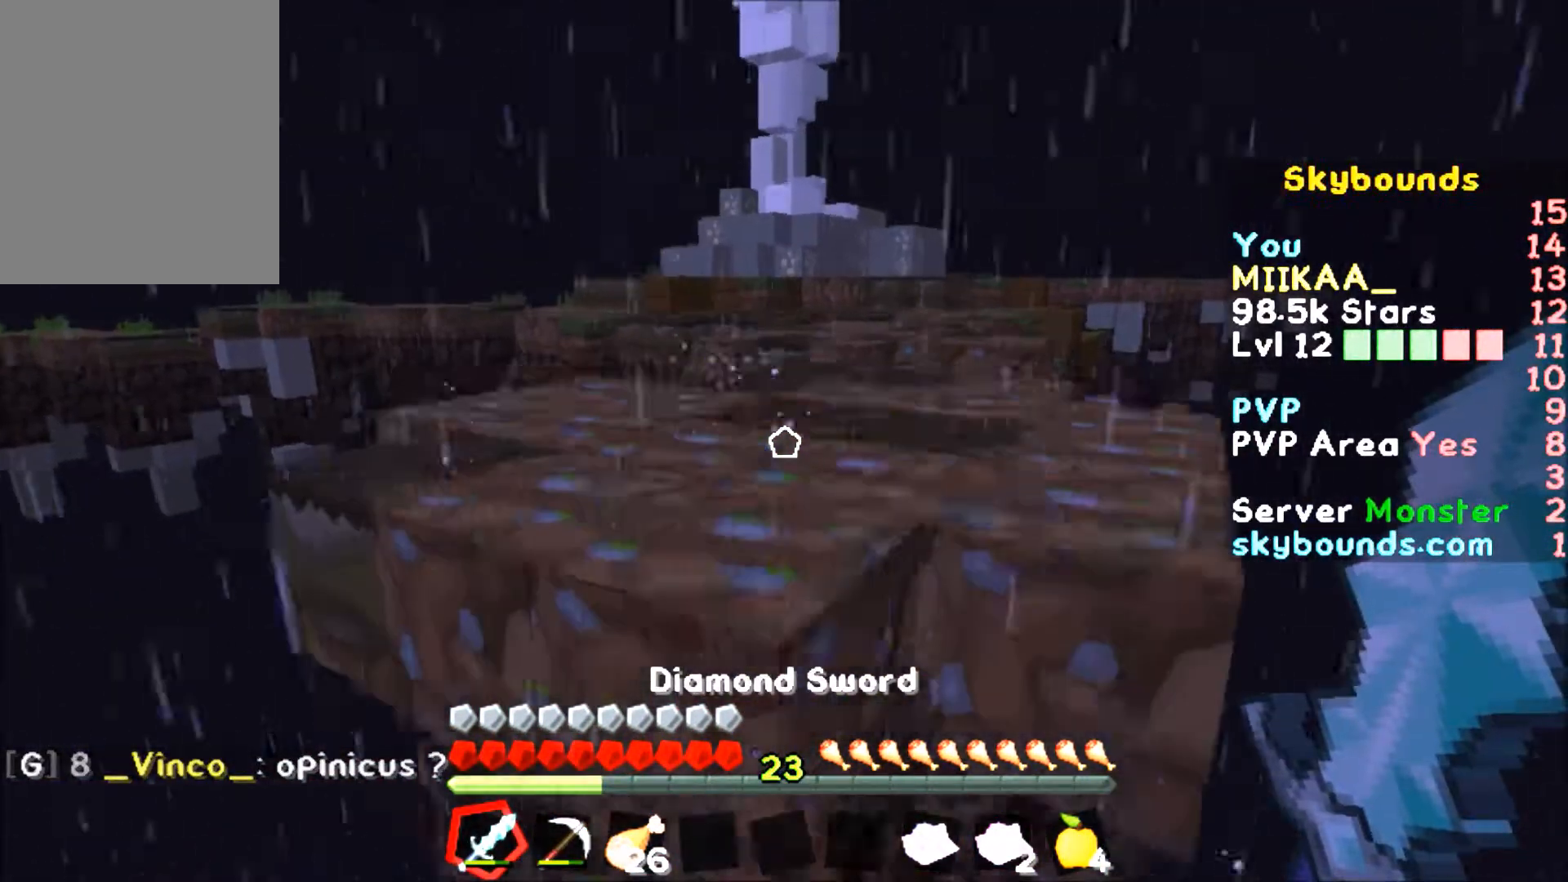
{"keys": ["d", "w"], "mouse": [], "events": [[434, "d", "down"]]}
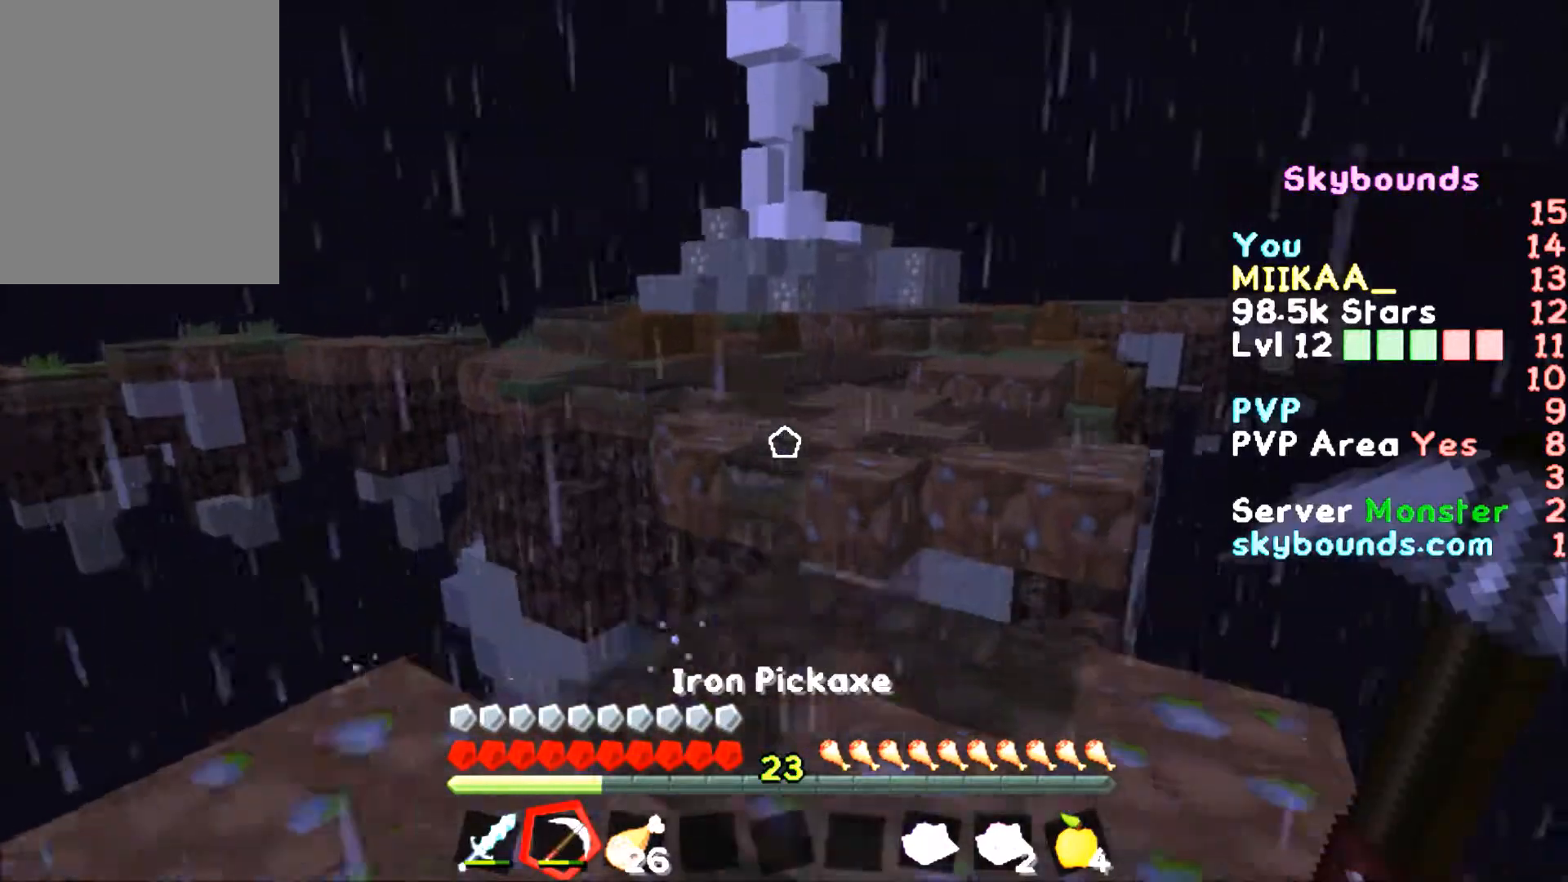
{"keys": ["w"], "mouse": [], "events": [[200, "d", "up"], [234, "a", "down"], [434, "a", "up"]]}
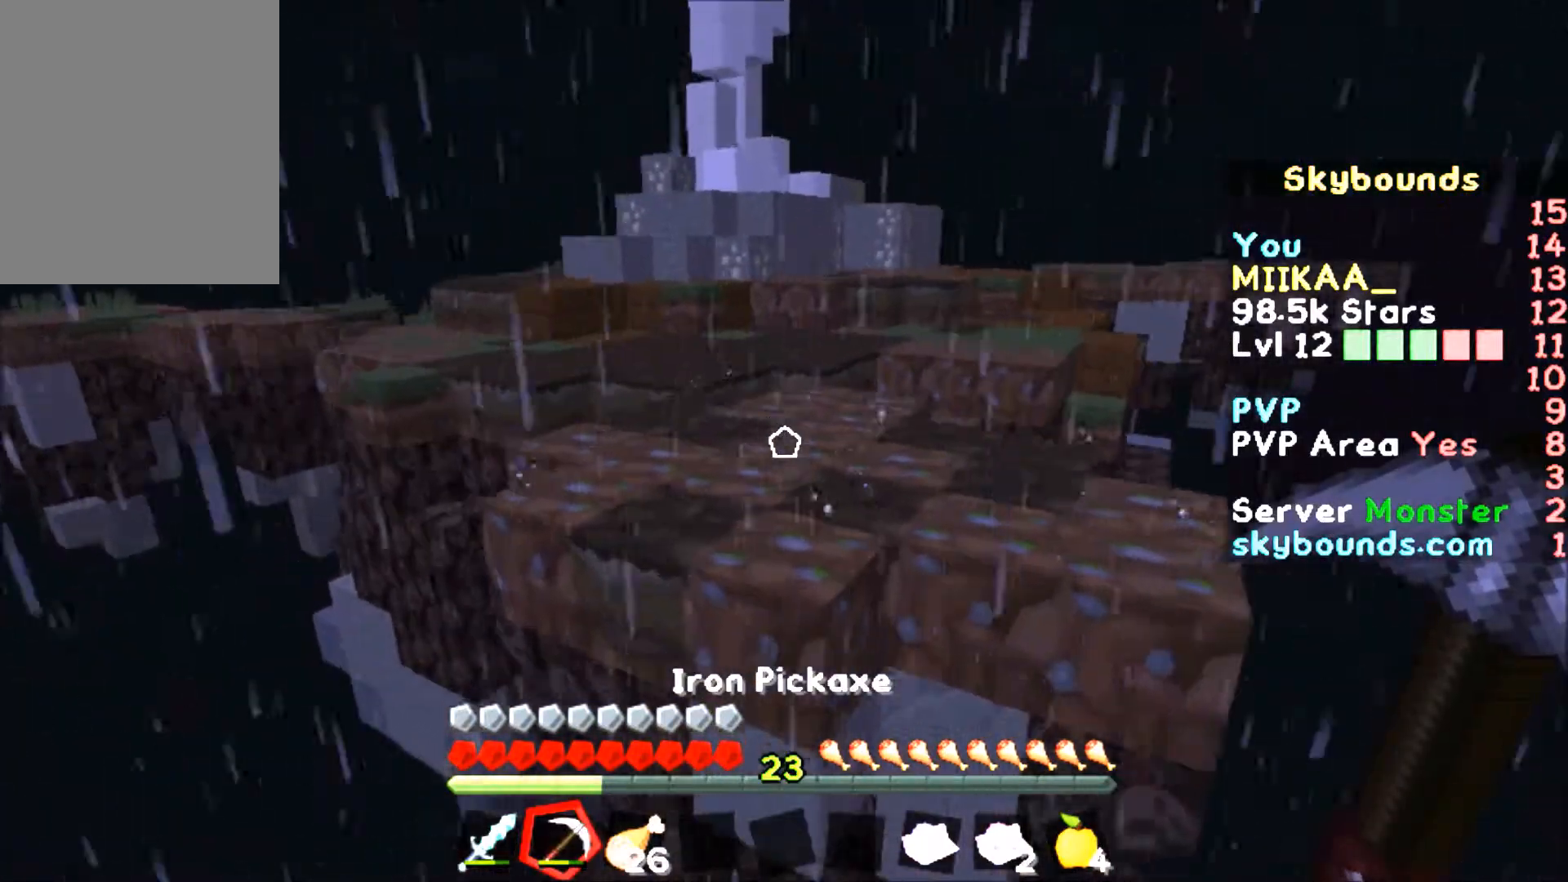
{"keys": ["w"], "mouse": [], "events": []}
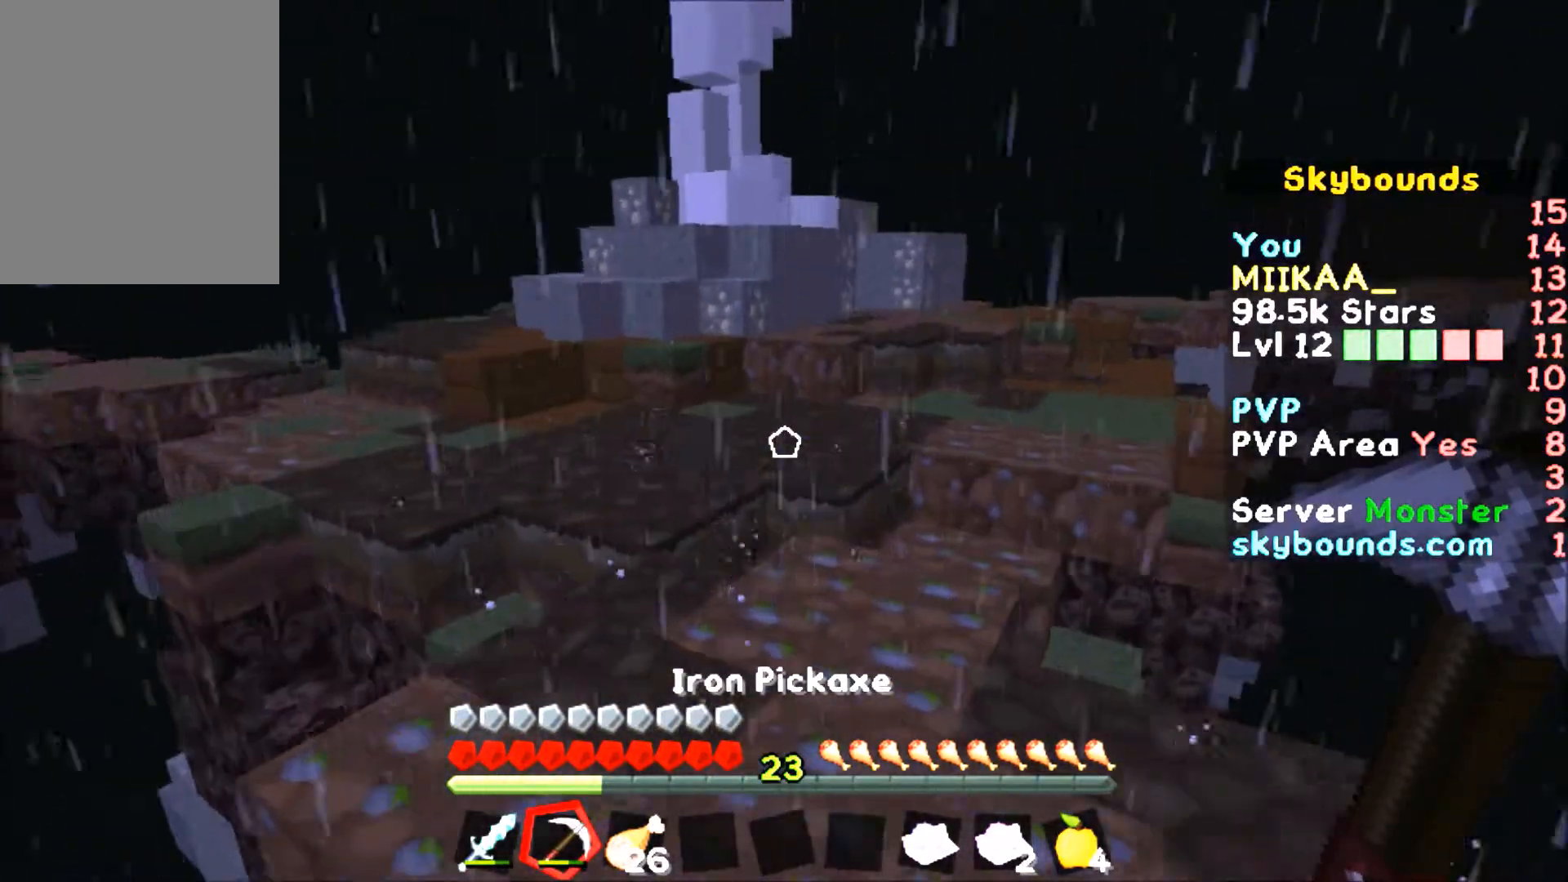
{"keys": ["w"], "mouse": [], "events": []}
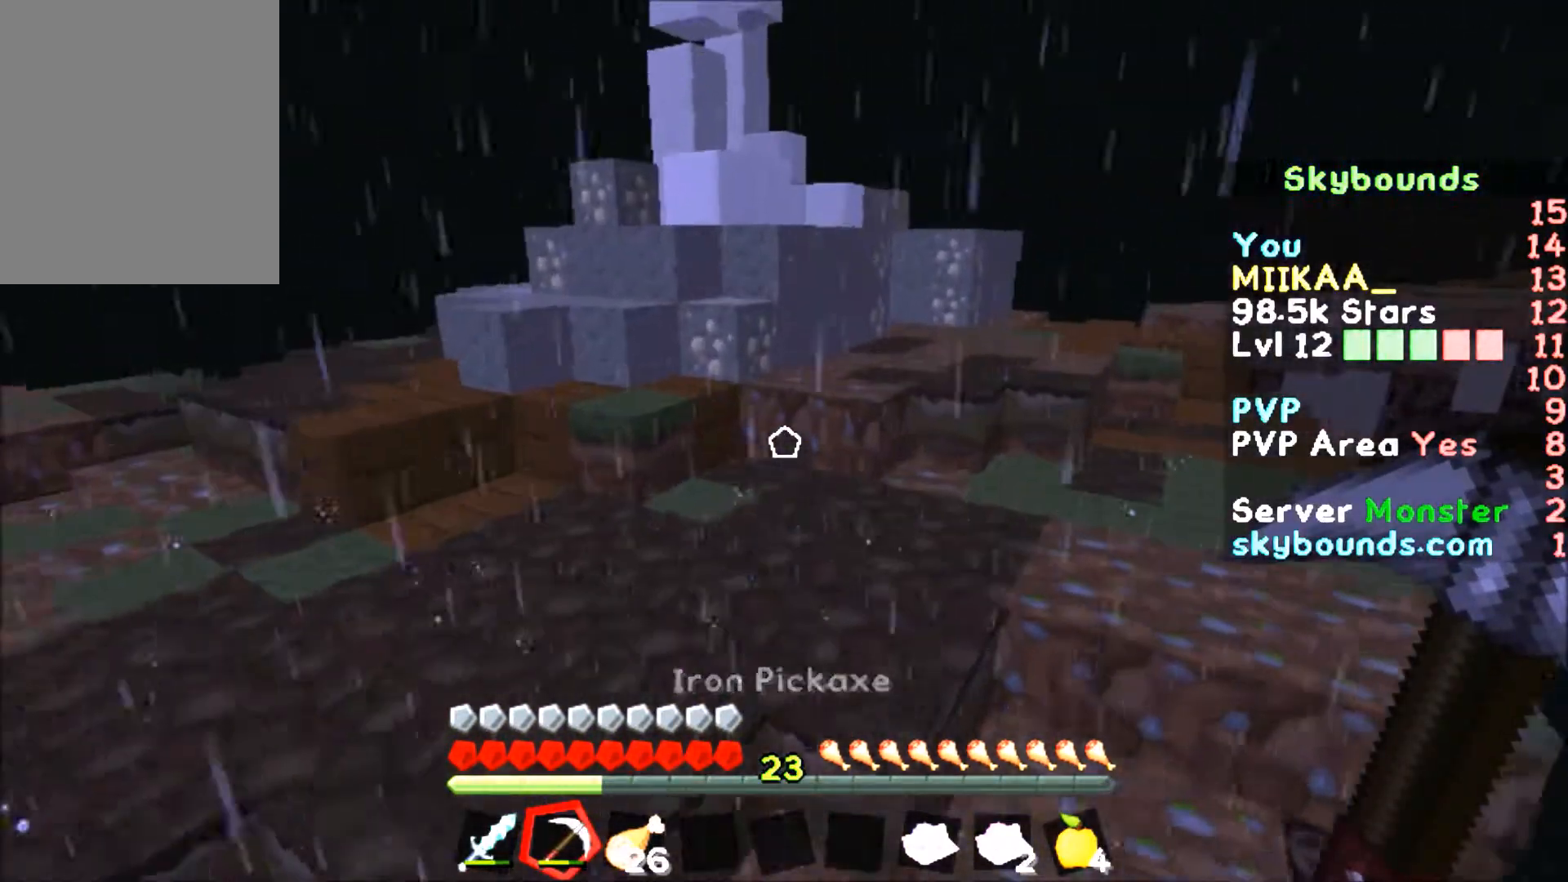
{"keys": ["w"], "mouse": [], "events": []}
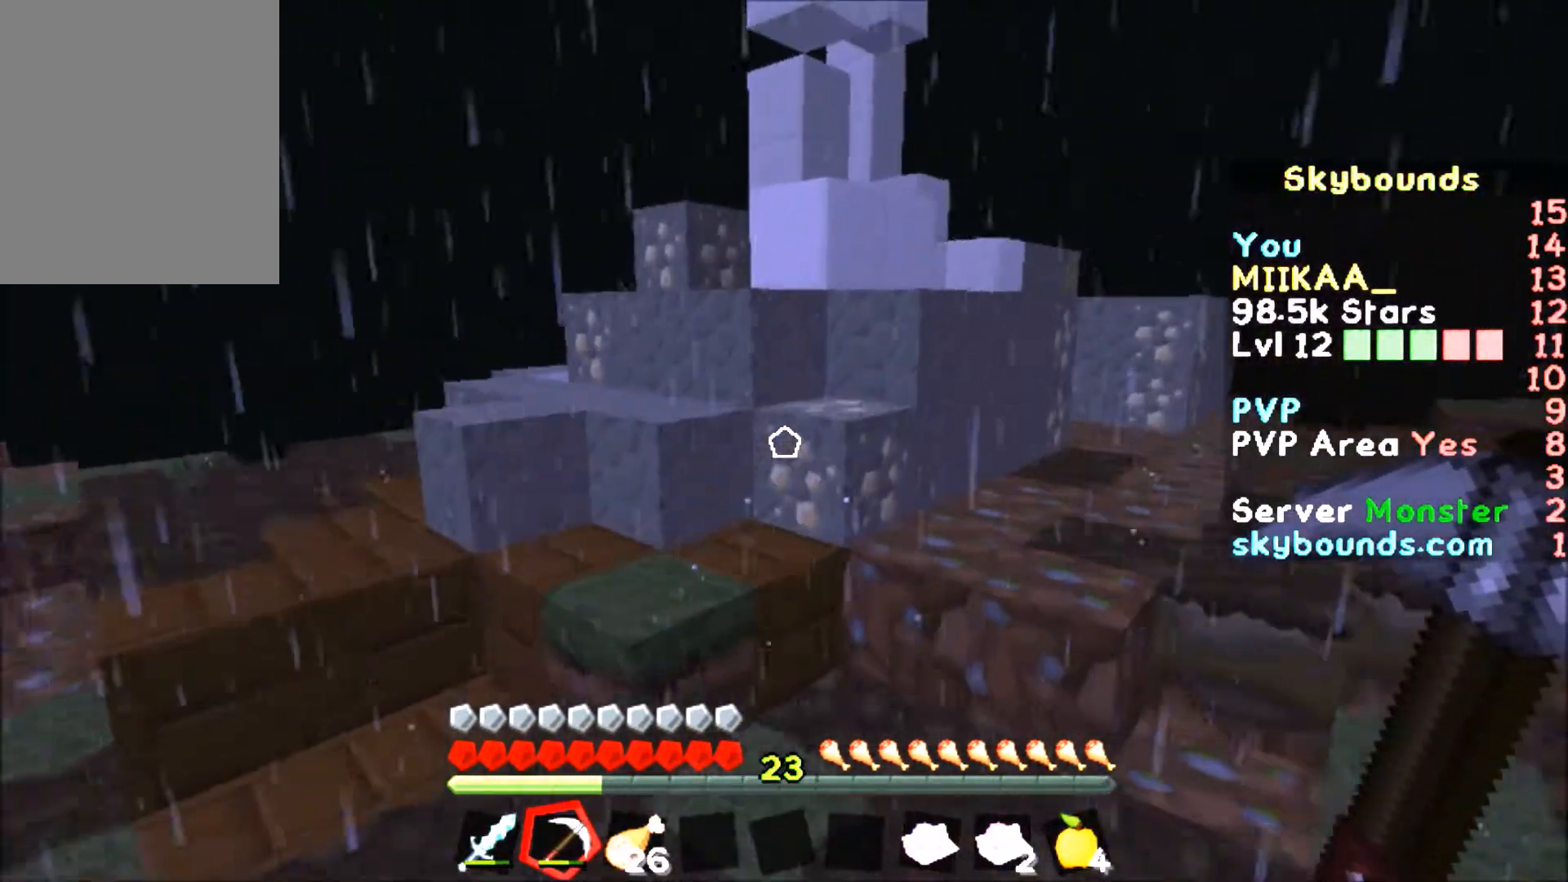
{"keys": [], "mouse": ["left"], "events": [[234, "w", "up"], [300, "mouse_left", "down"]]}